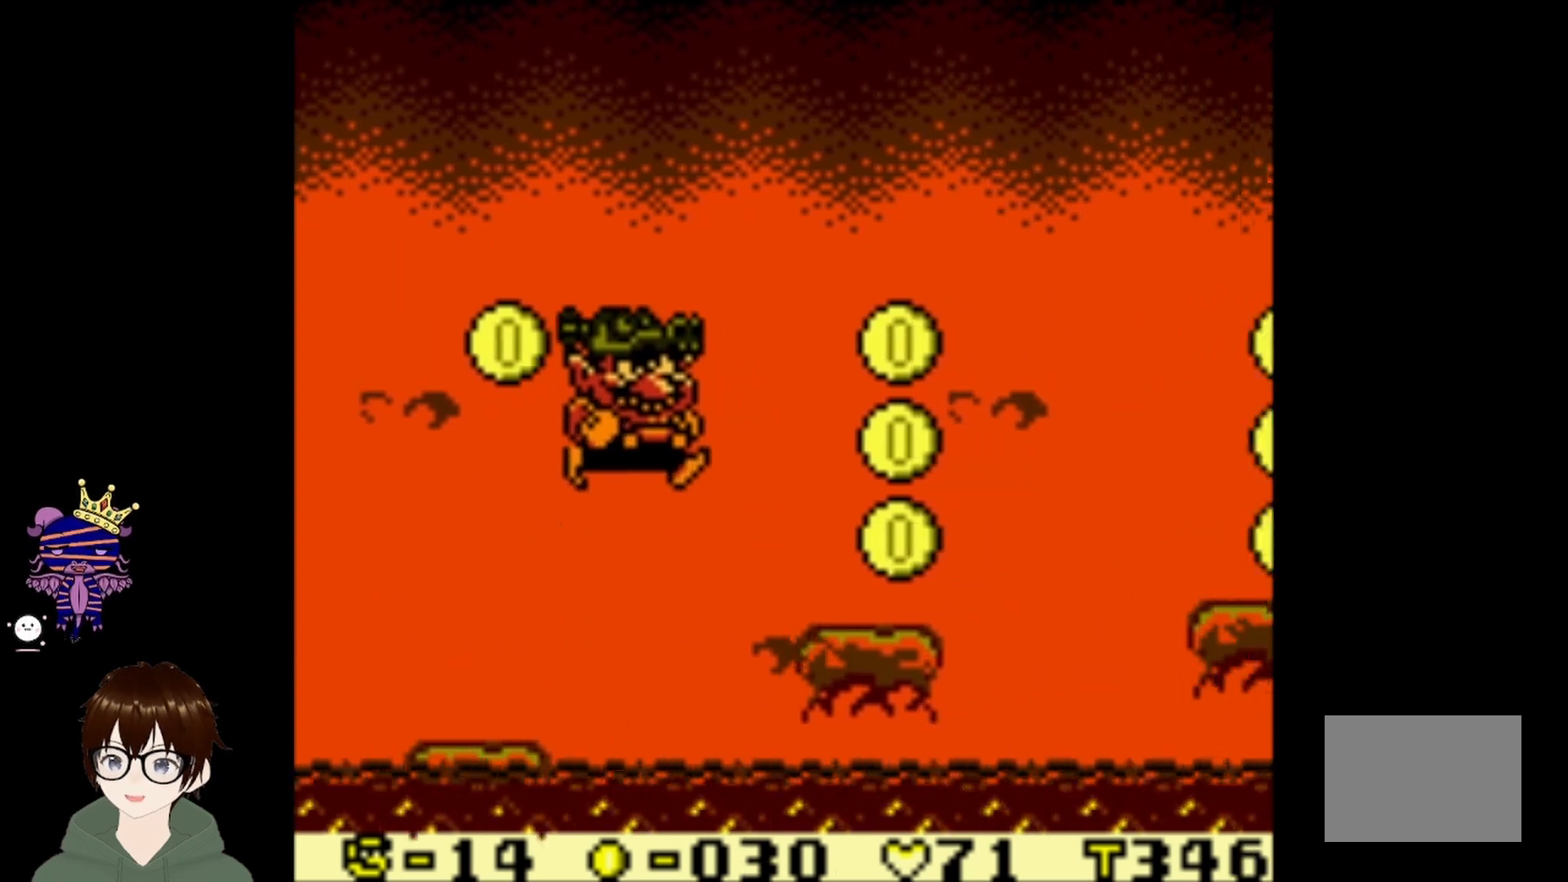
Gameplay with a controller (PlayStation layout); each line is a JSON object with the inputs held at the frame after it. "events" lists button and stick changes between this image and that frame as [ms after this image, input, new state], when the widget could be followed in between. Not read: L3 R3 right_stick.
{"buttons": [], "left_stick": "center", "events": [[100, "CIRCLE", "up"], [166, "DPAD_UP", "up"], [400, "DPAD_RIGHT", "up"]]}
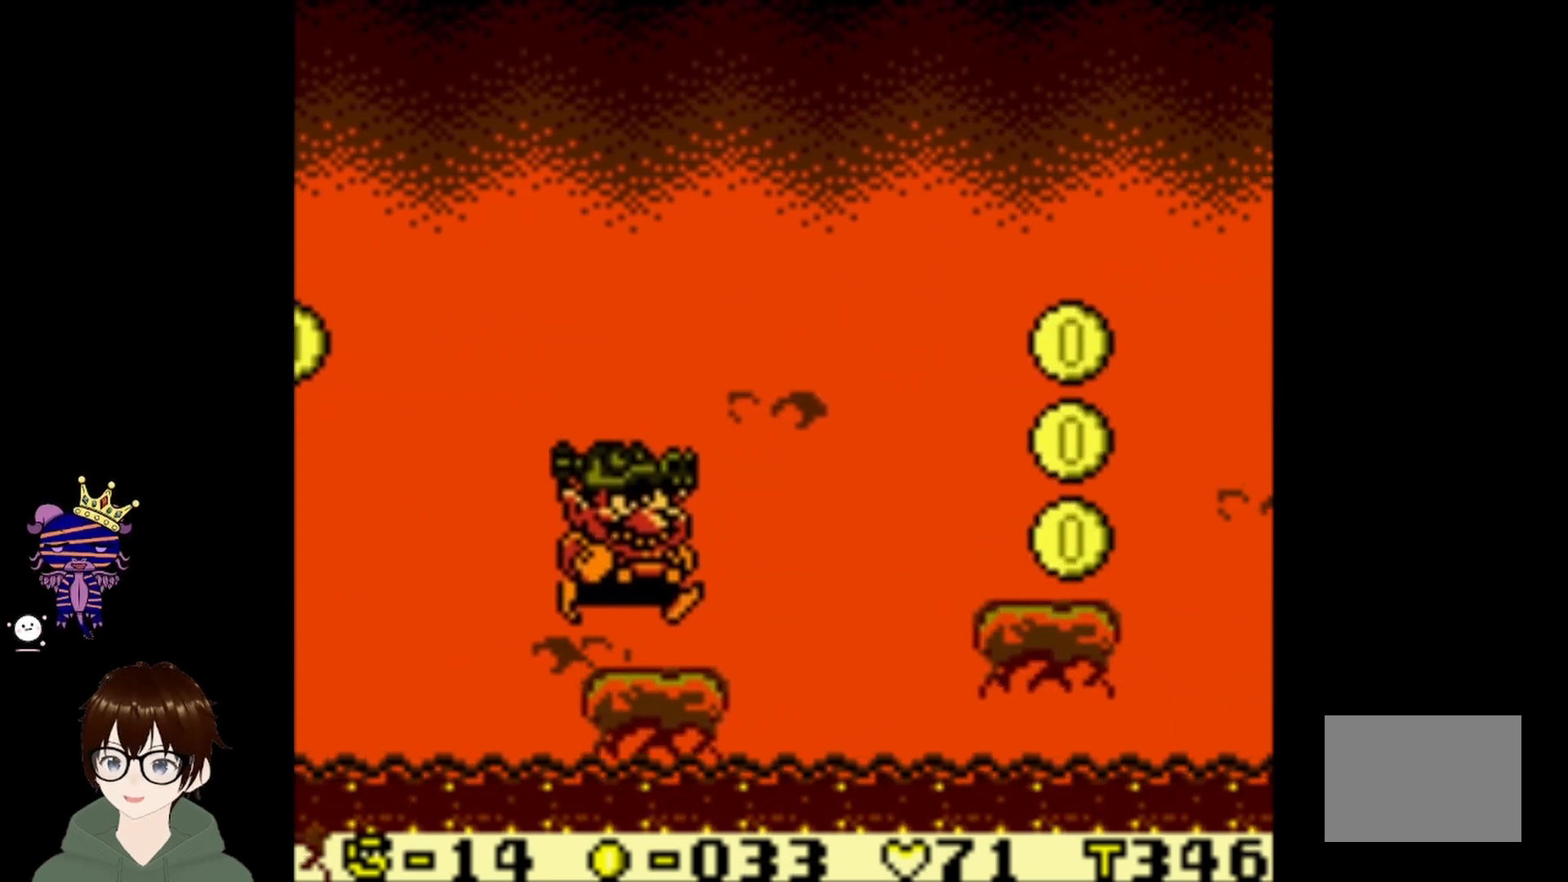
{"buttons": ["CIRCLE", "DPAD_UP", "DPAD_RIGHT"], "left_stick": "center", "events": [[33, "DPAD_RIGHT", "down"], [167, "CIRCLE", "down"], [167, "DPAD_UP", "down"]]}
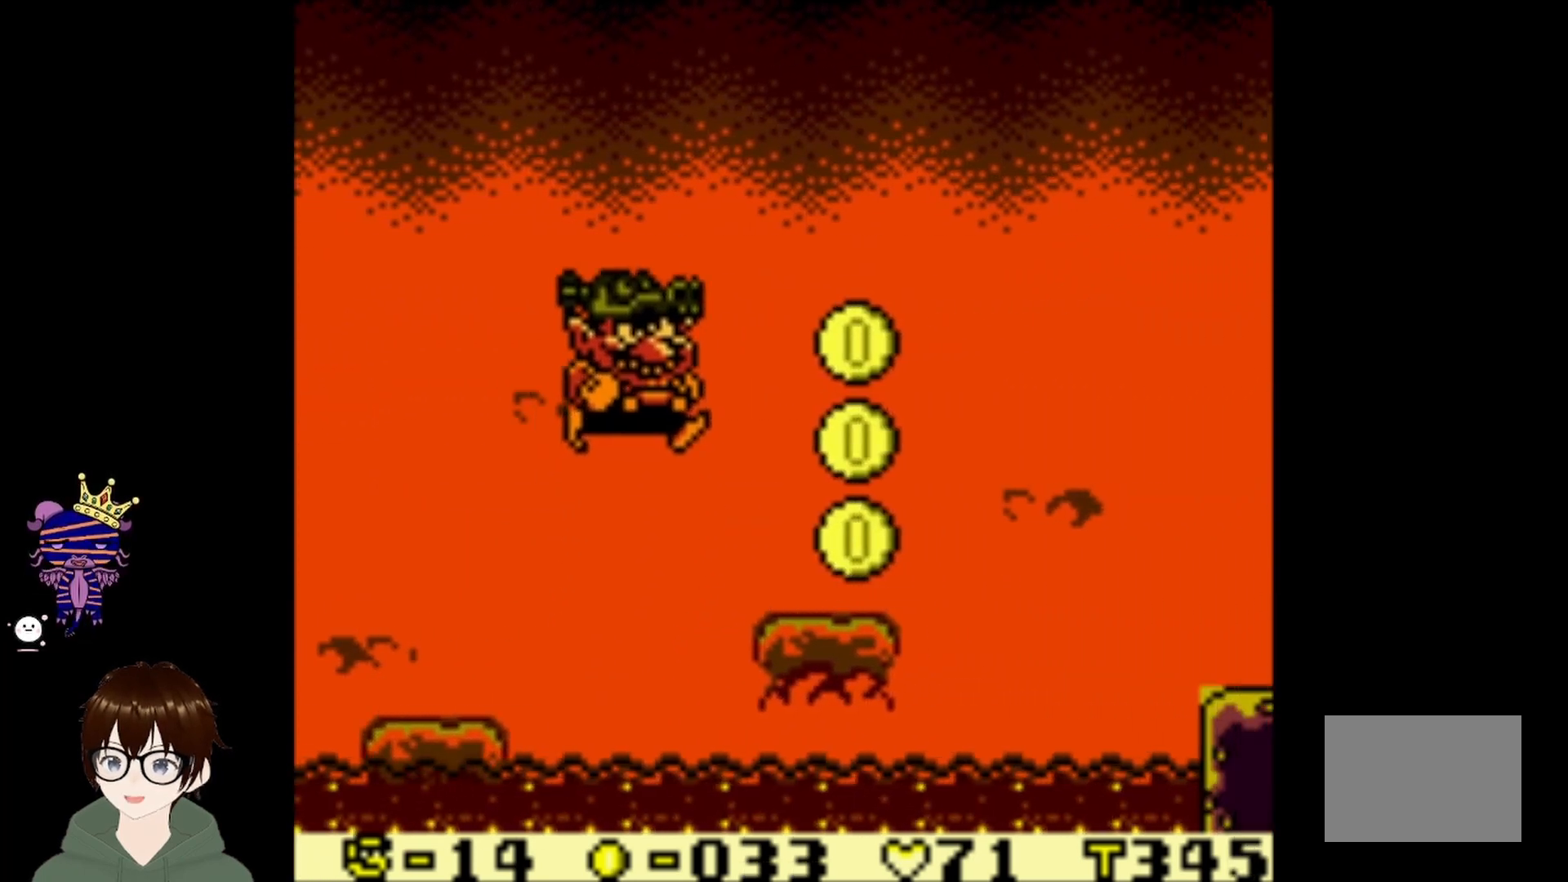
{"buttons": [], "left_stick": "center", "events": [[66, "CIRCLE", "up"], [100, "DPAD_UP", "up"], [333, "DPAD_RIGHT", "up"]]}
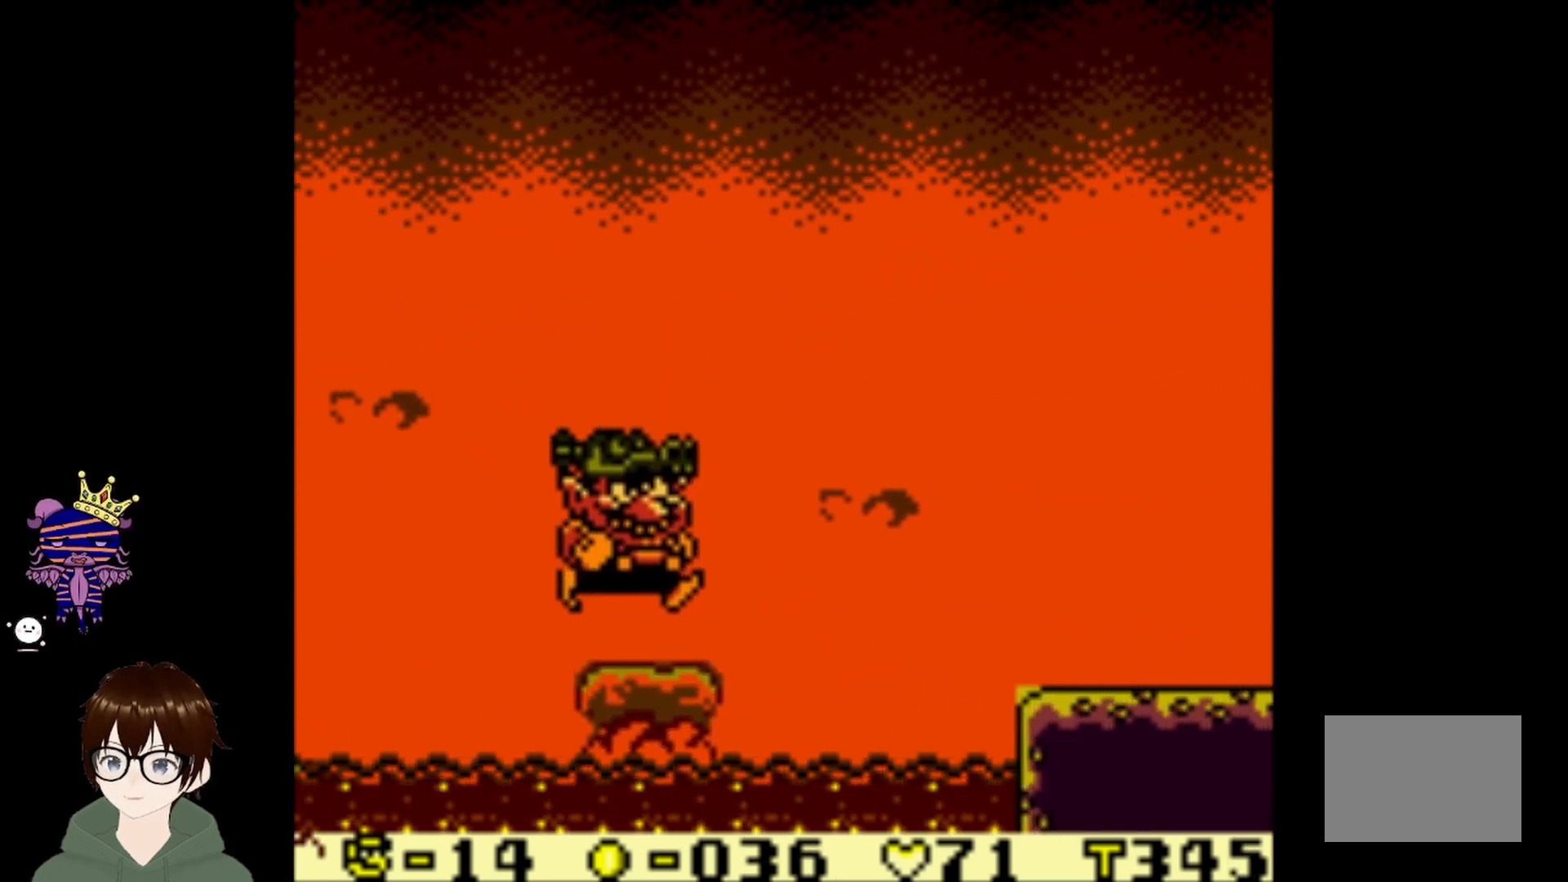
{"buttons": ["CIRCLE", "DPAD_UP", "DPAD_RIGHT"], "left_stick": "center", "events": [[100, "DPAD_RIGHT", "down"], [200, "DPAD_UP", "down"], [234, "CIRCLE", "down"]]}
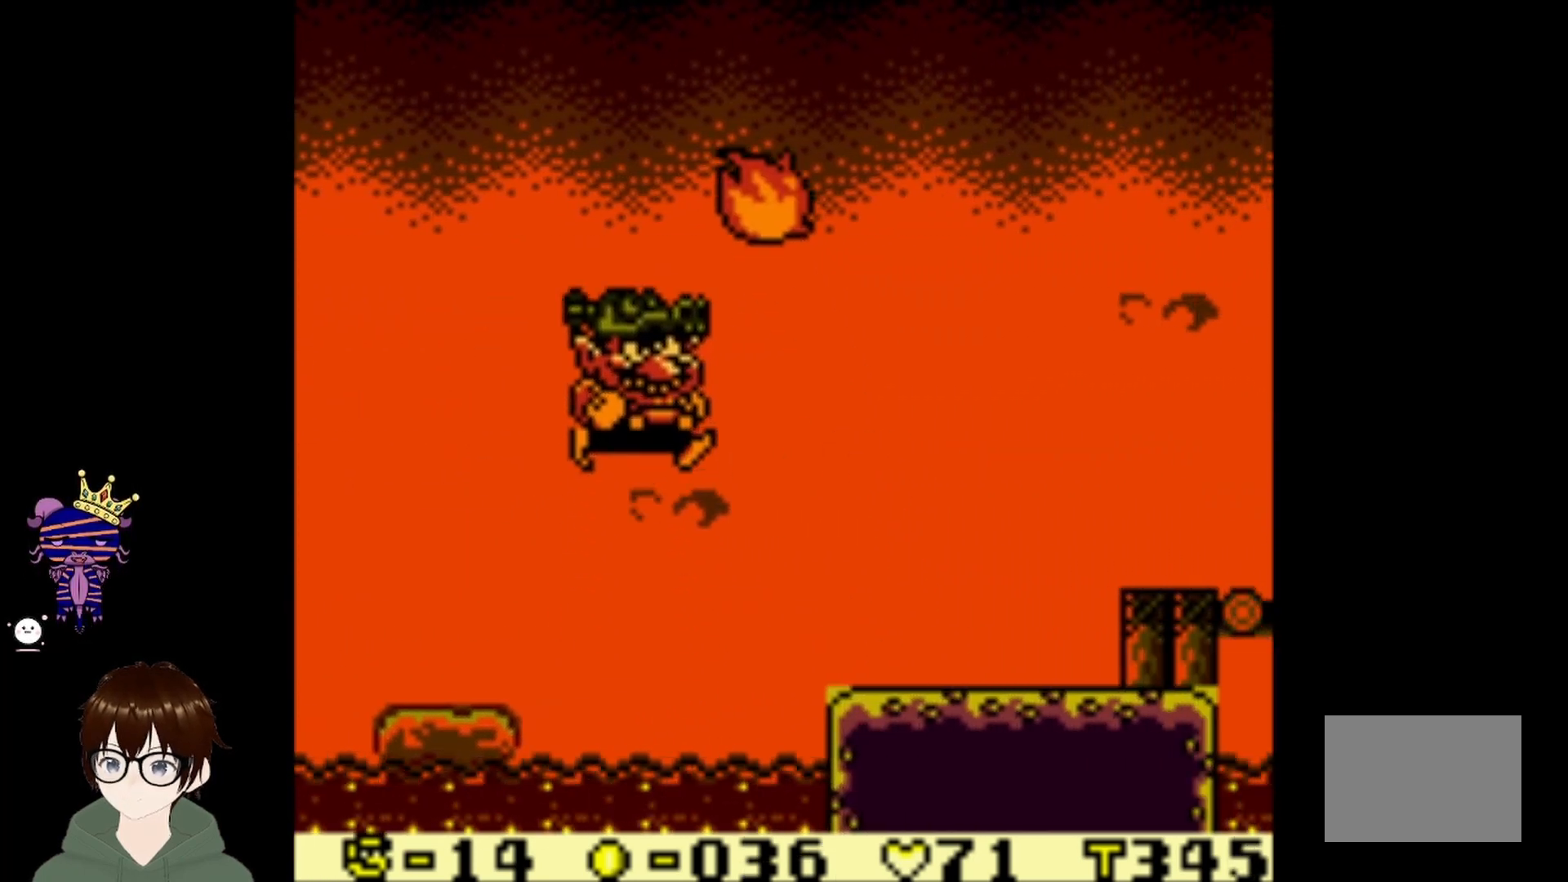
{"buttons": ["DPAD_RIGHT"], "left_stick": "center", "events": [[266, "CIRCLE", "up"], [300, "DPAD_UP", "up"]]}
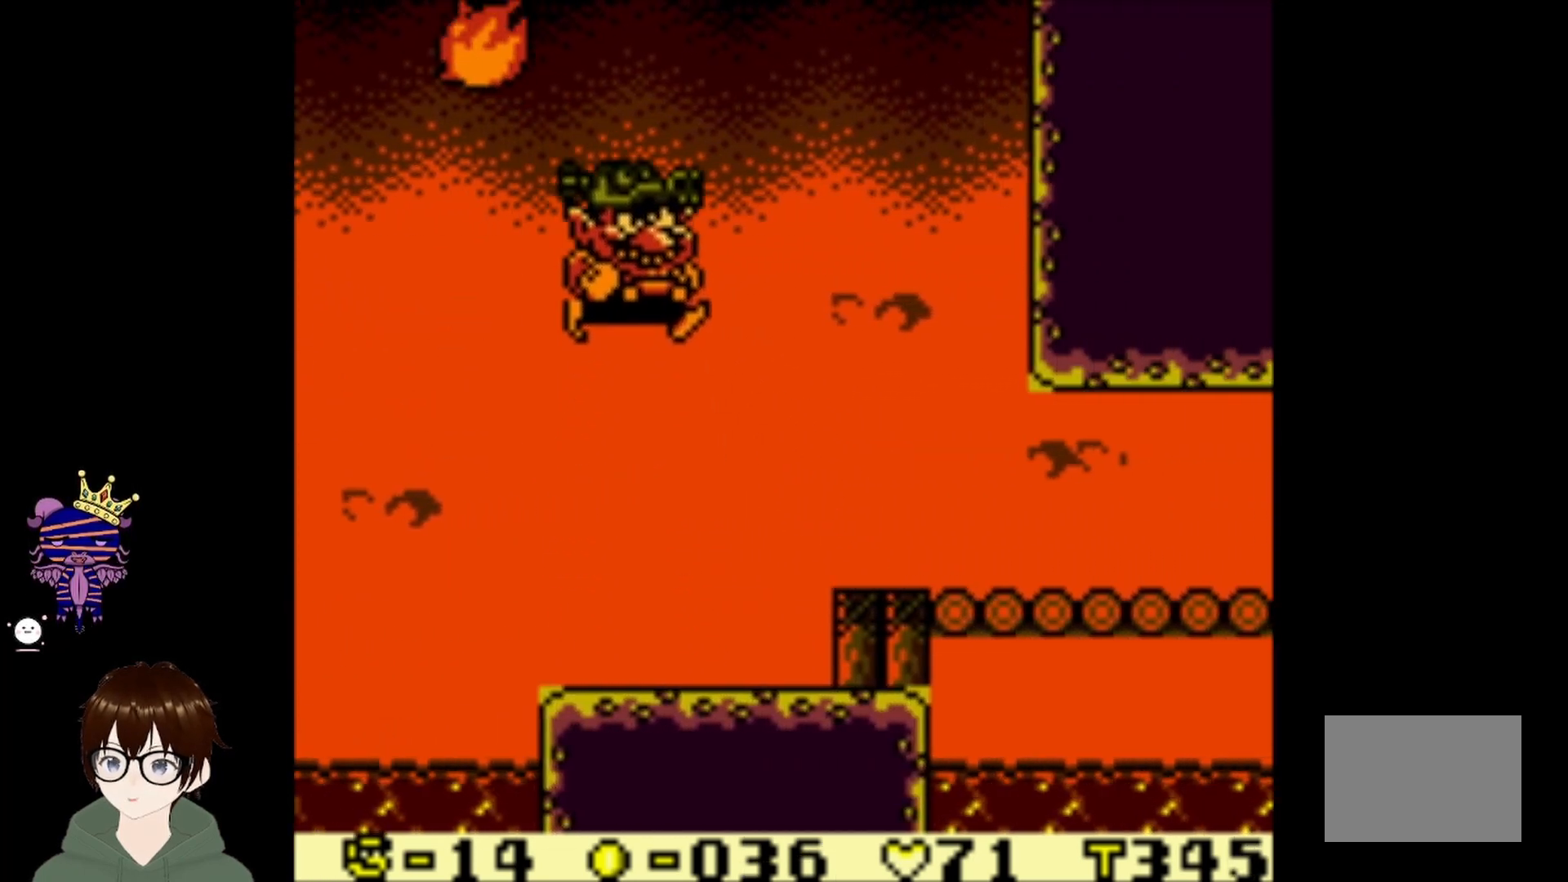
{"buttons": [], "left_stick": "center", "events": [[300, "DPAD_RIGHT", "up"]]}
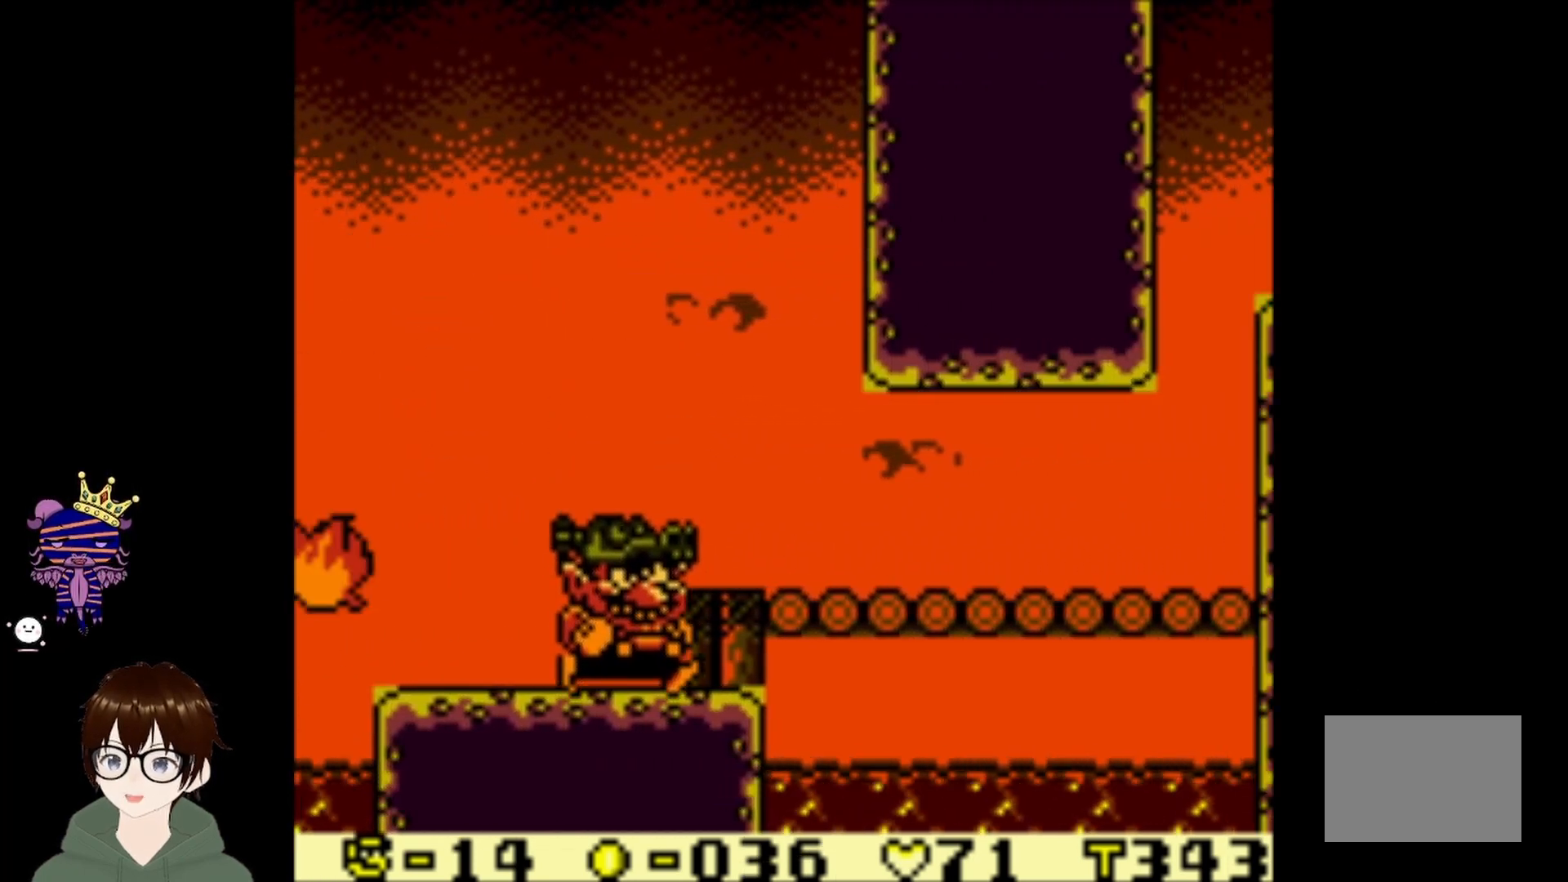
{"buttons": ["DPAD_RIGHT"], "left_stick": "center", "events": [[233, "CIRCLE", "down"], [233, "DPAD_RIGHT", "down"], [467, "CIRCLE", "up"]]}
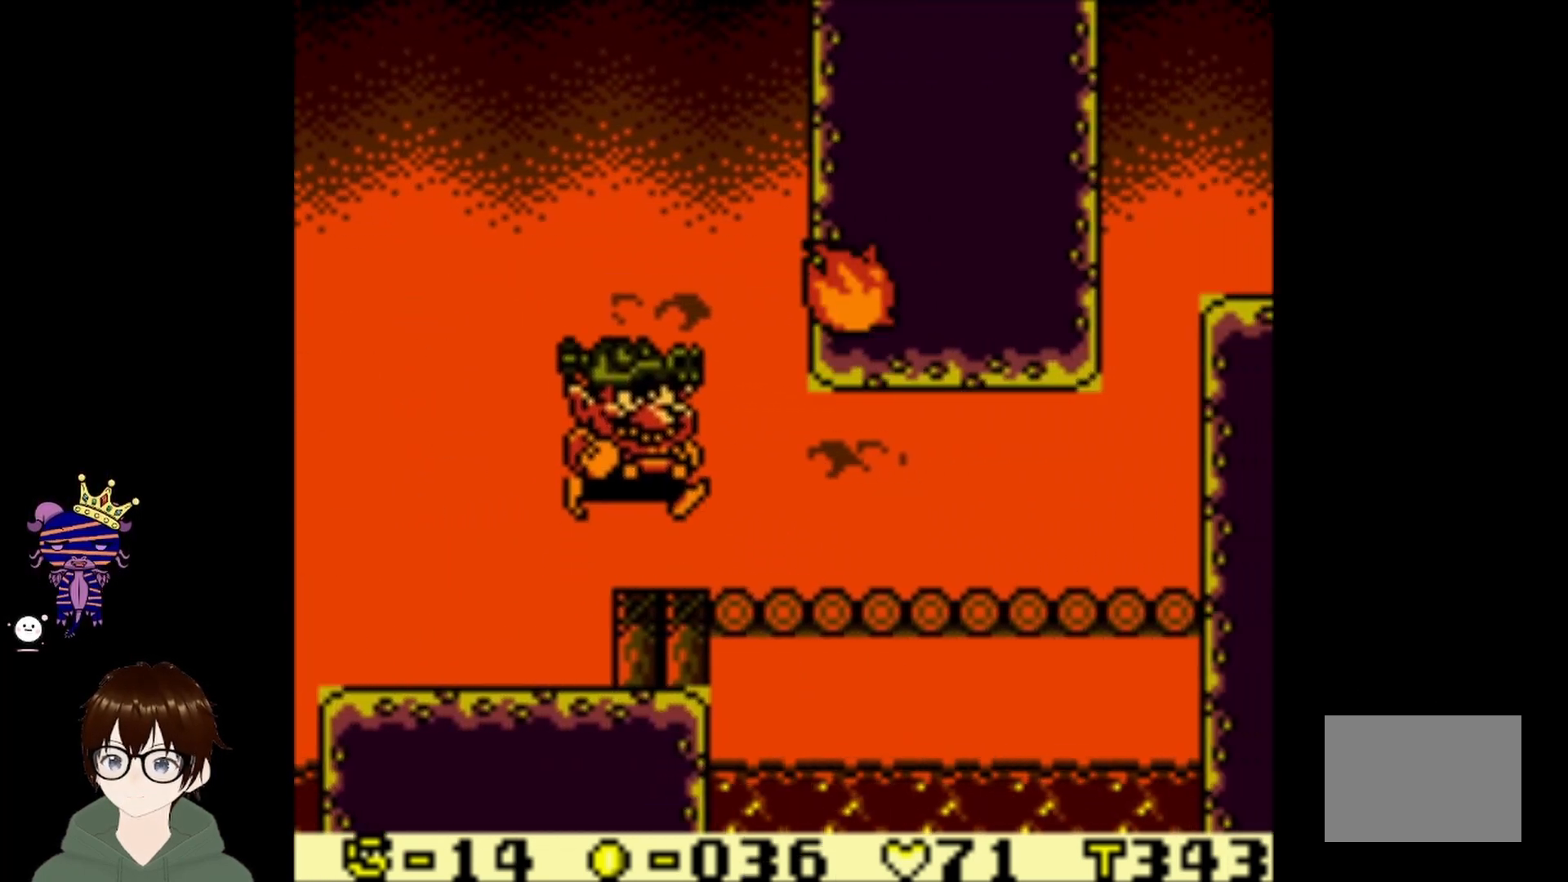
{"buttons": [], "left_stick": "center", "events": [[100, "DPAD_RIGHT", "up"]]}
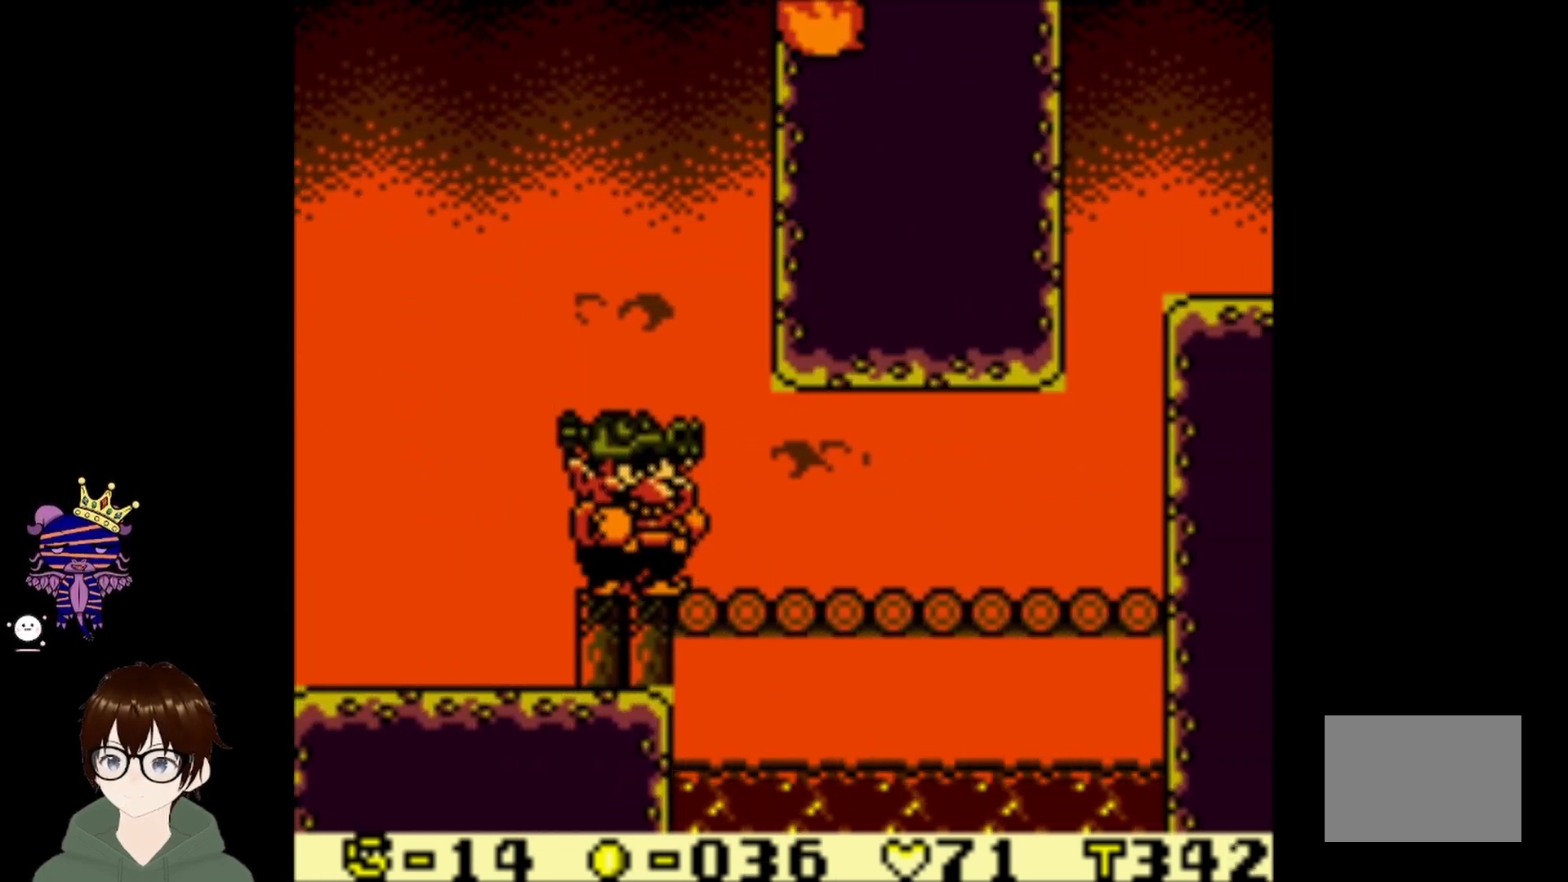
{"buttons": ["DPAD_RIGHT"], "left_stick": "center", "events": [[500, "DPAD_RIGHT", "down"]]}
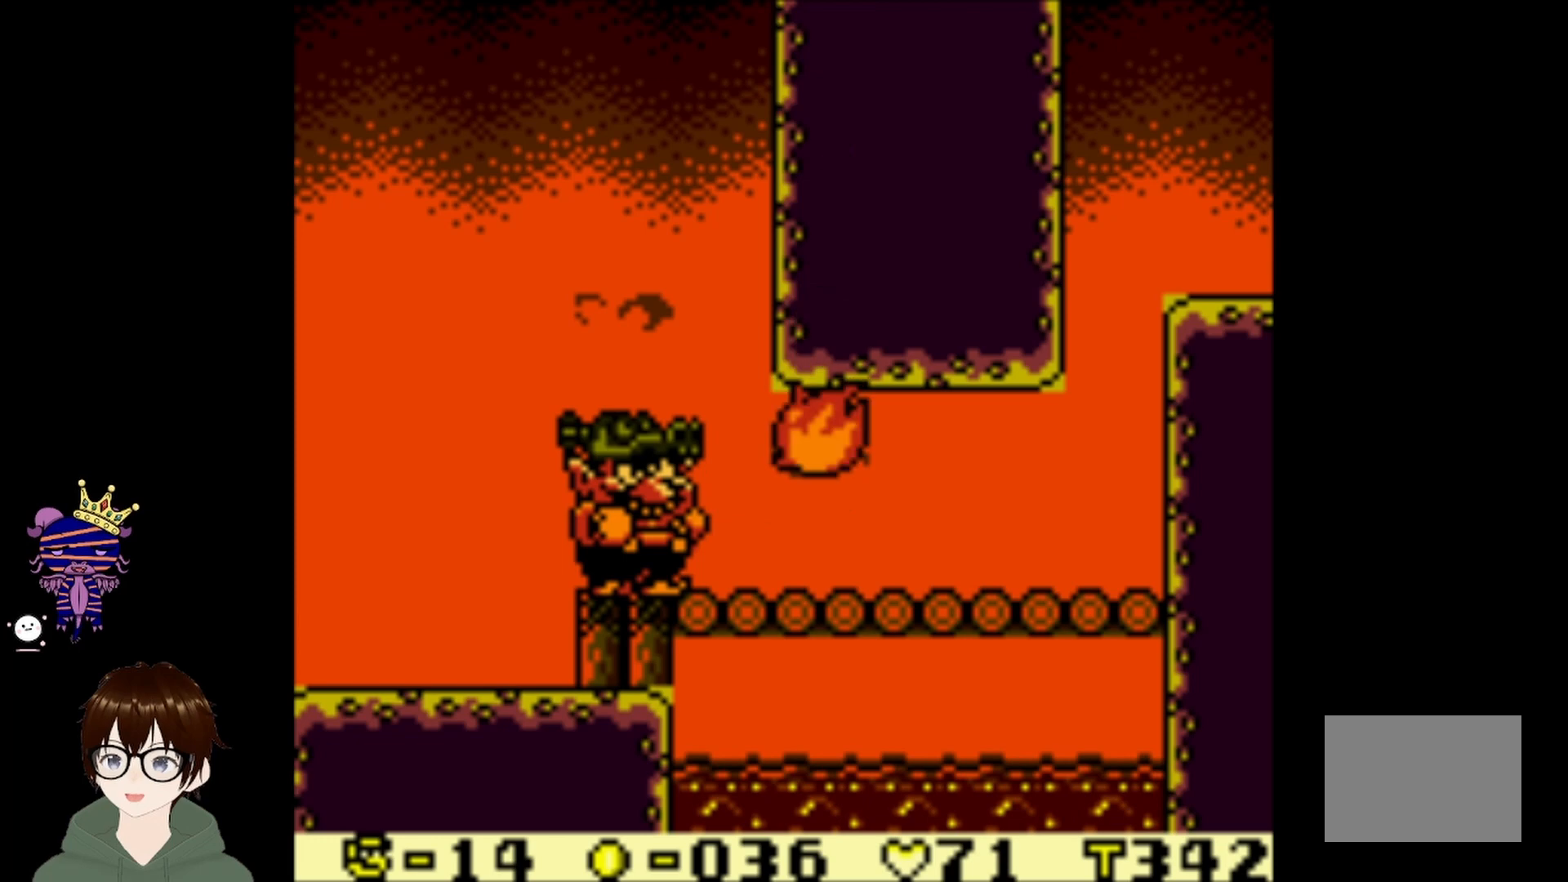
{"buttons": ["DPAD_RIGHT"], "left_stick": "center", "events": []}
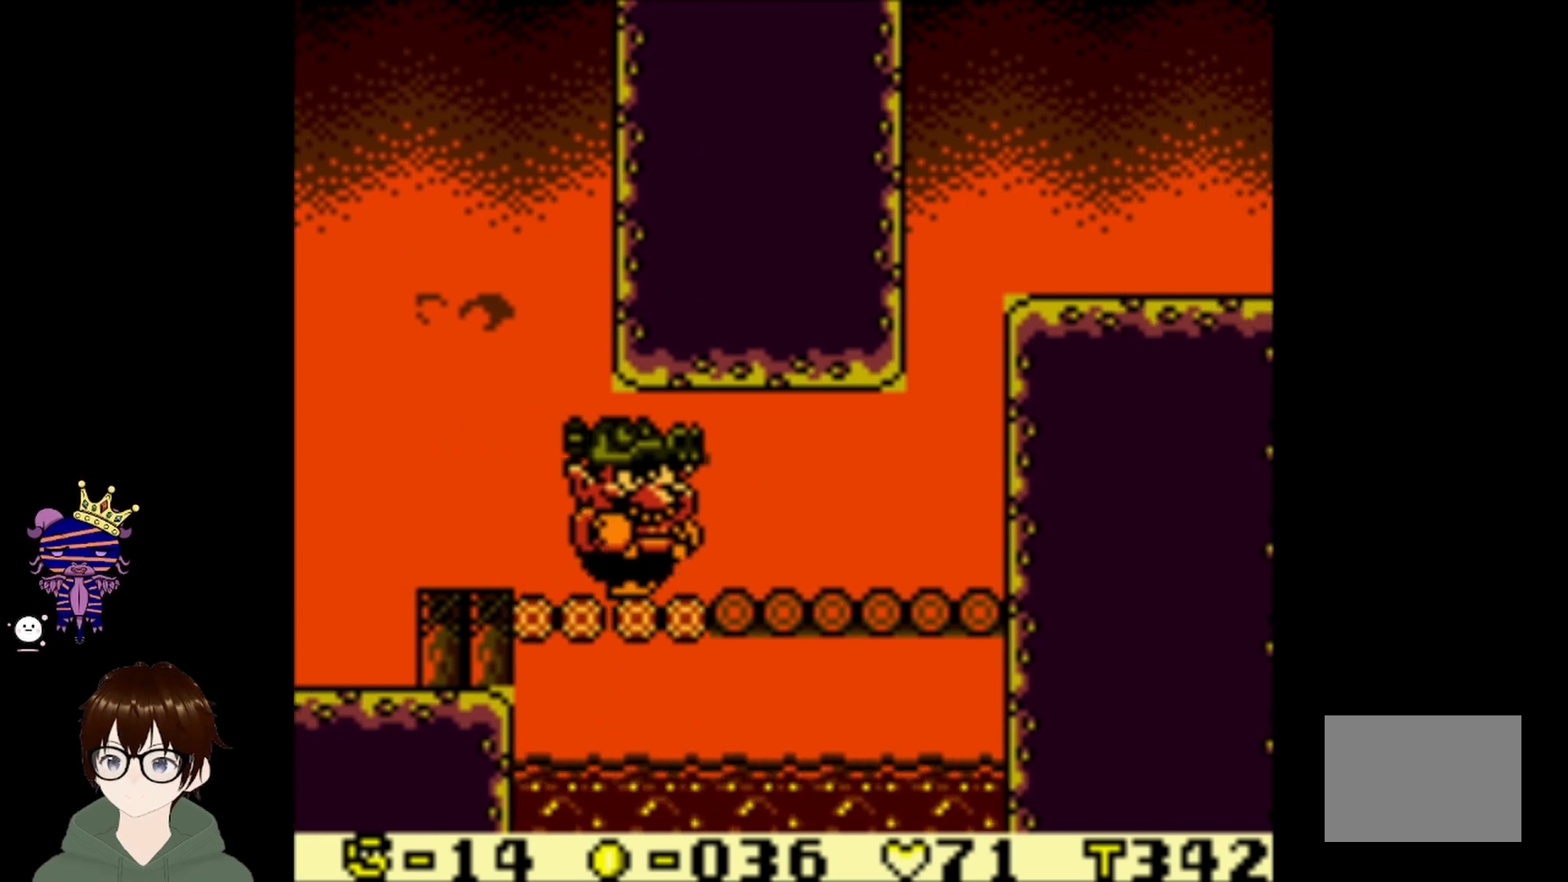
{"buttons": ["DPAD_RIGHT"], "left_stick": "center", "events": []}
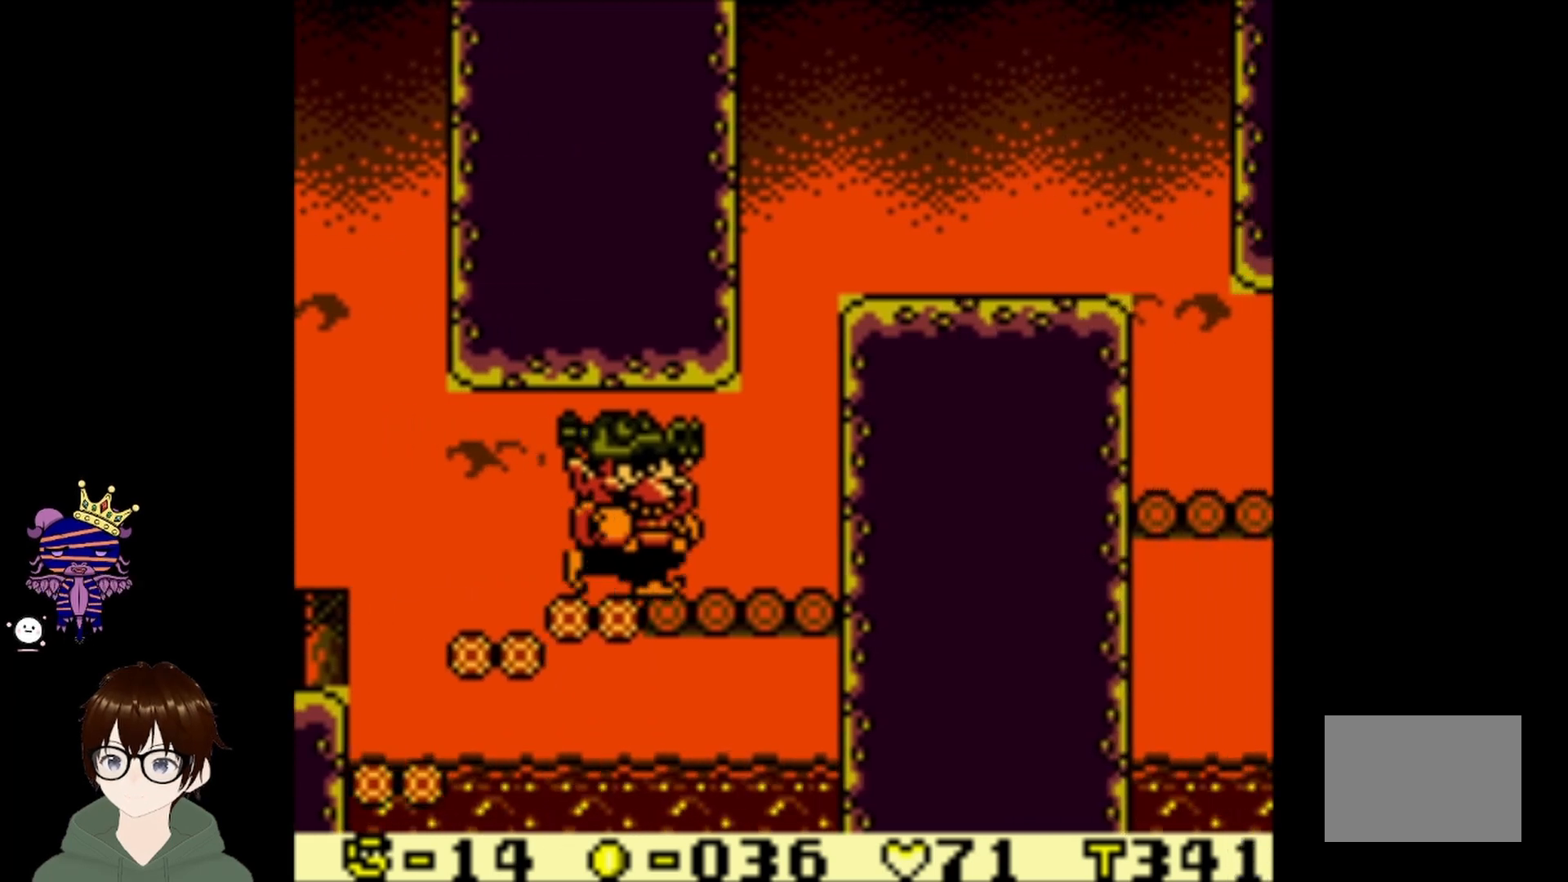
{"buttons": ["DPAD_RIGHT"], "left_stick": "center", "events": []}
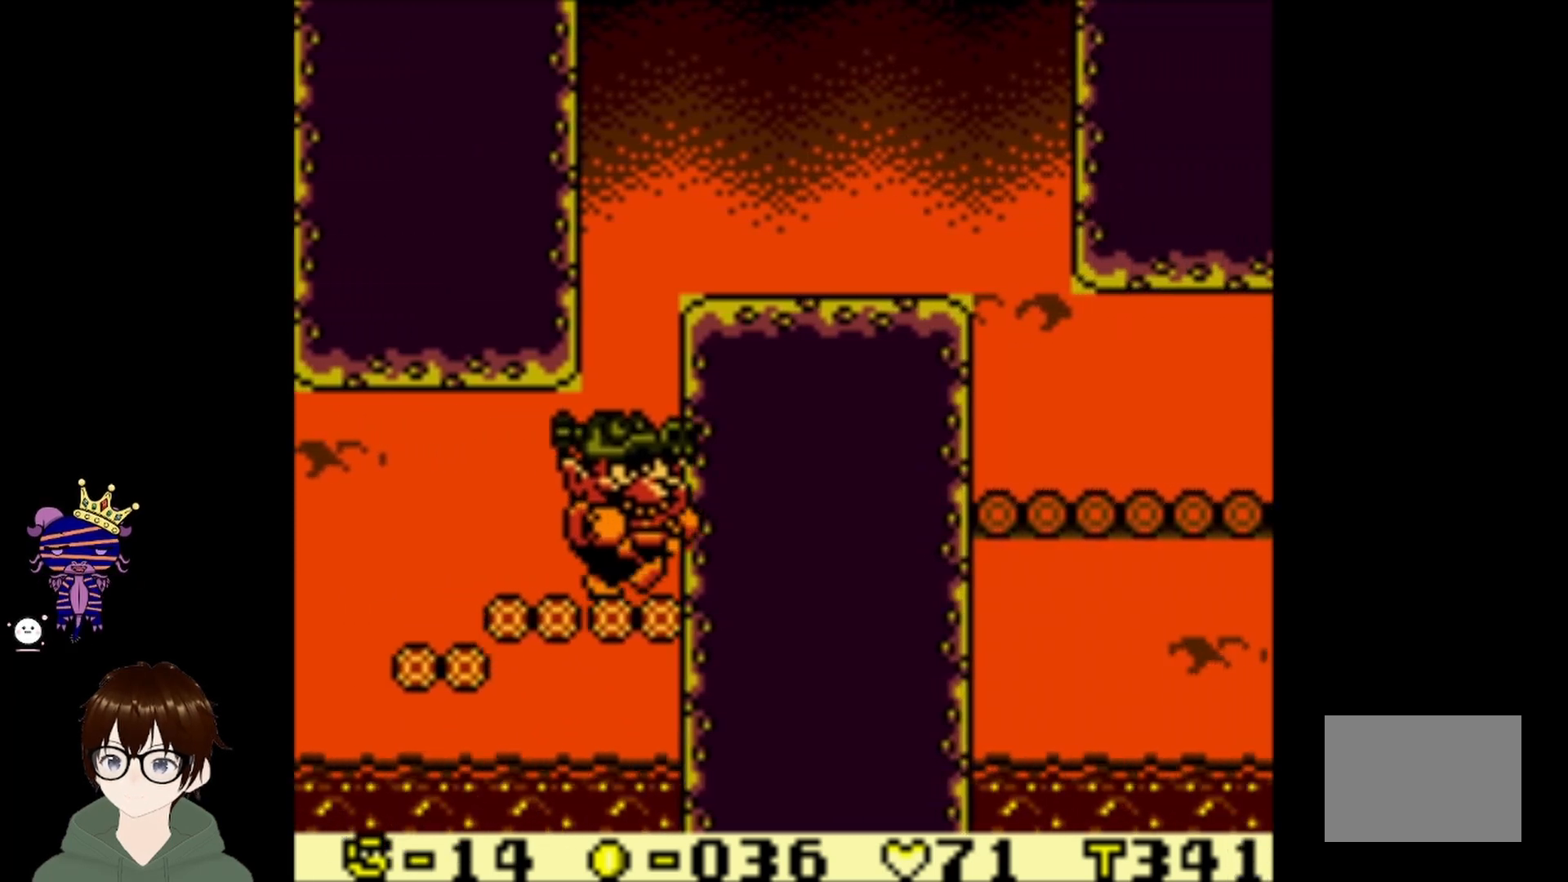
{"buttons": ["CIRCLE", "DPAD_RIGHT"], "left_stick": "center", "events": [[33, "CIRCLE", "down"], [33, "DPAD_UP", "down"], [500, "DPAD_UP", "up"]]}
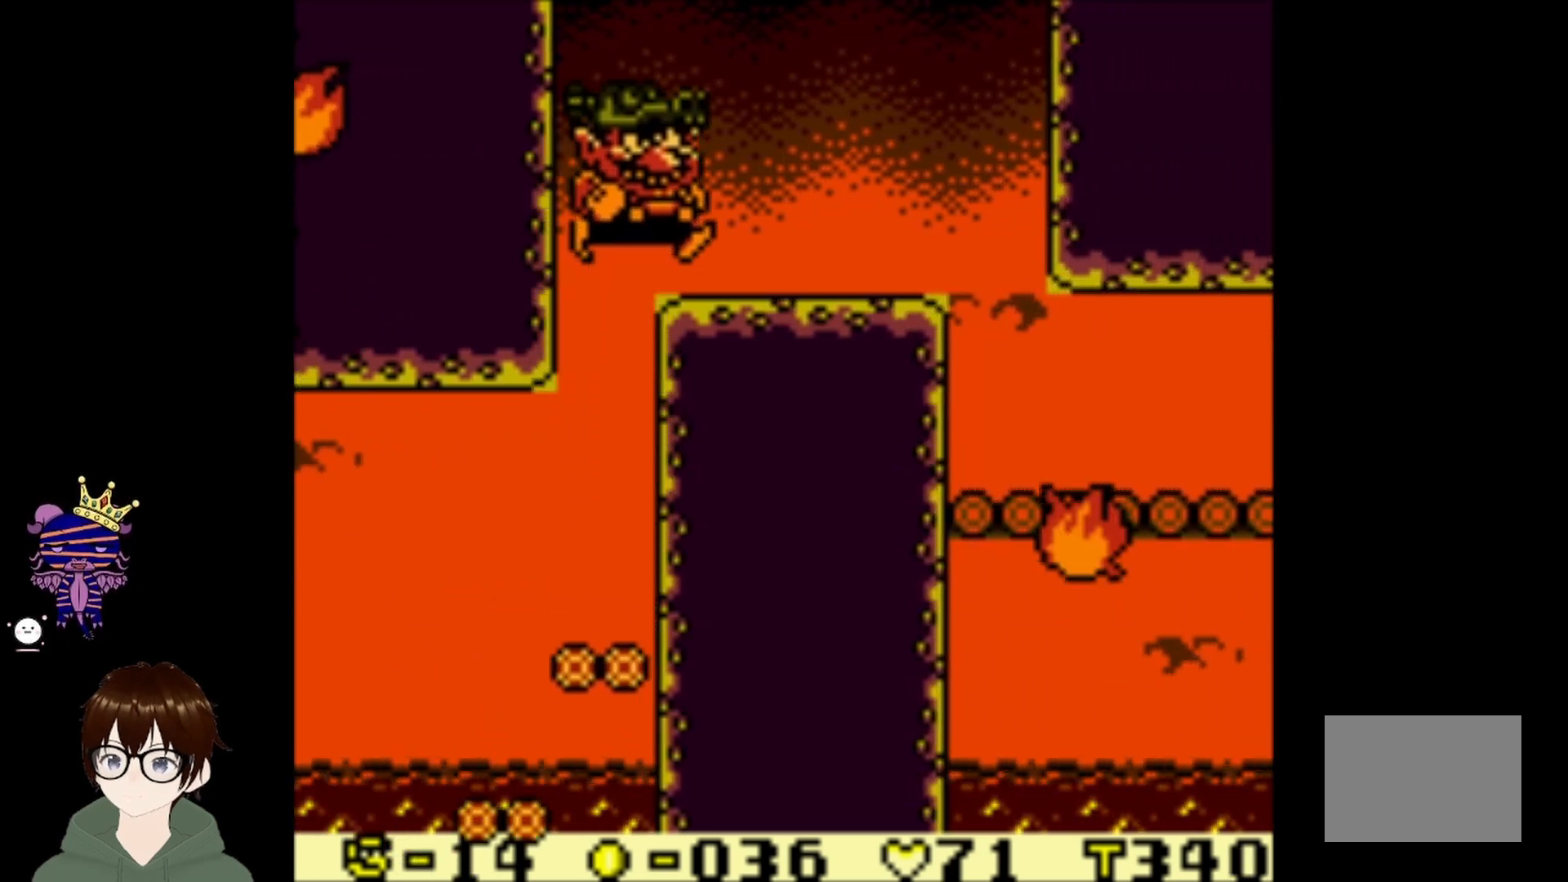
{"buttons": [], "left_stick": "center", "events": [[33, "CIRCLE", "up"], [467, "DPAD_RIGHT", "up"]]}
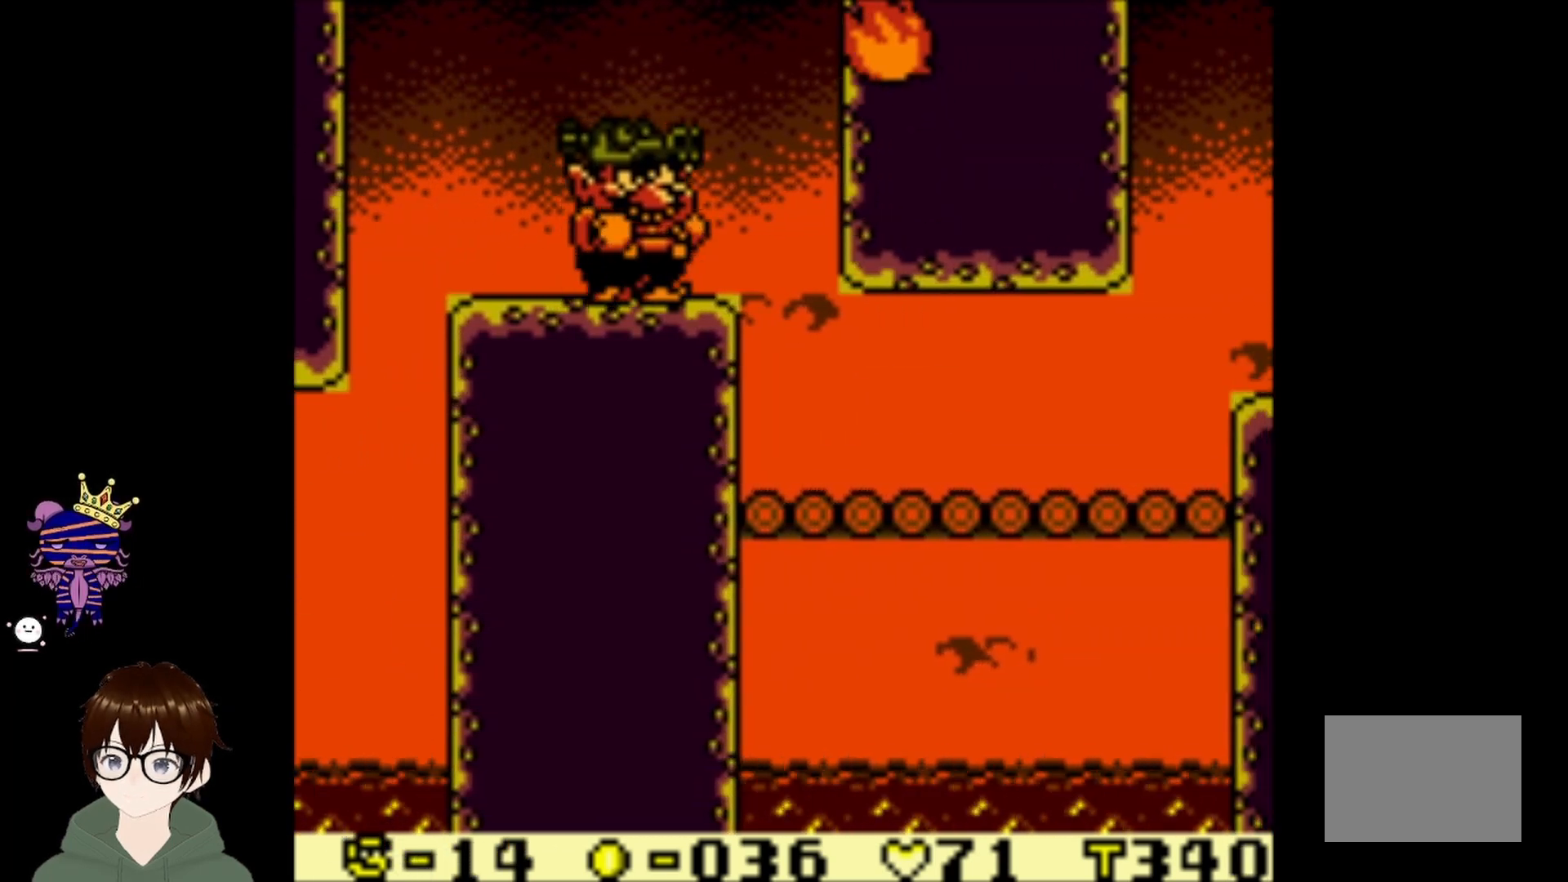
{"buttons": ["DPAD_RIGHT"], "left_stick": "center", "events": [[200, "DPAD_RIGHT", "down"]]}
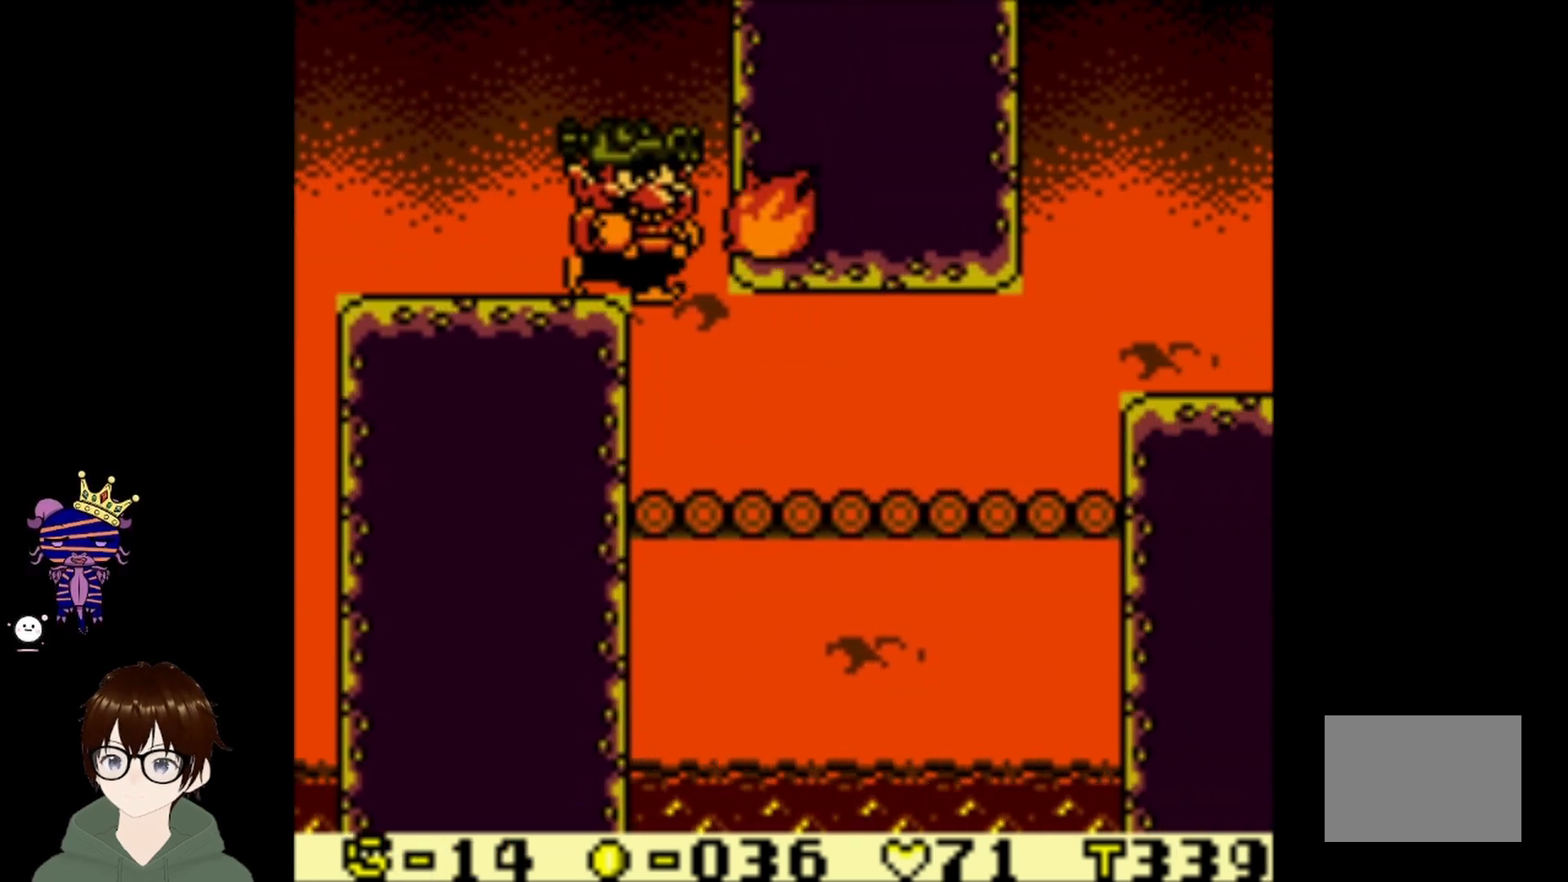
{"buttons": ["DPAD_RIGHT"], "left_stick": "center", "events": []}
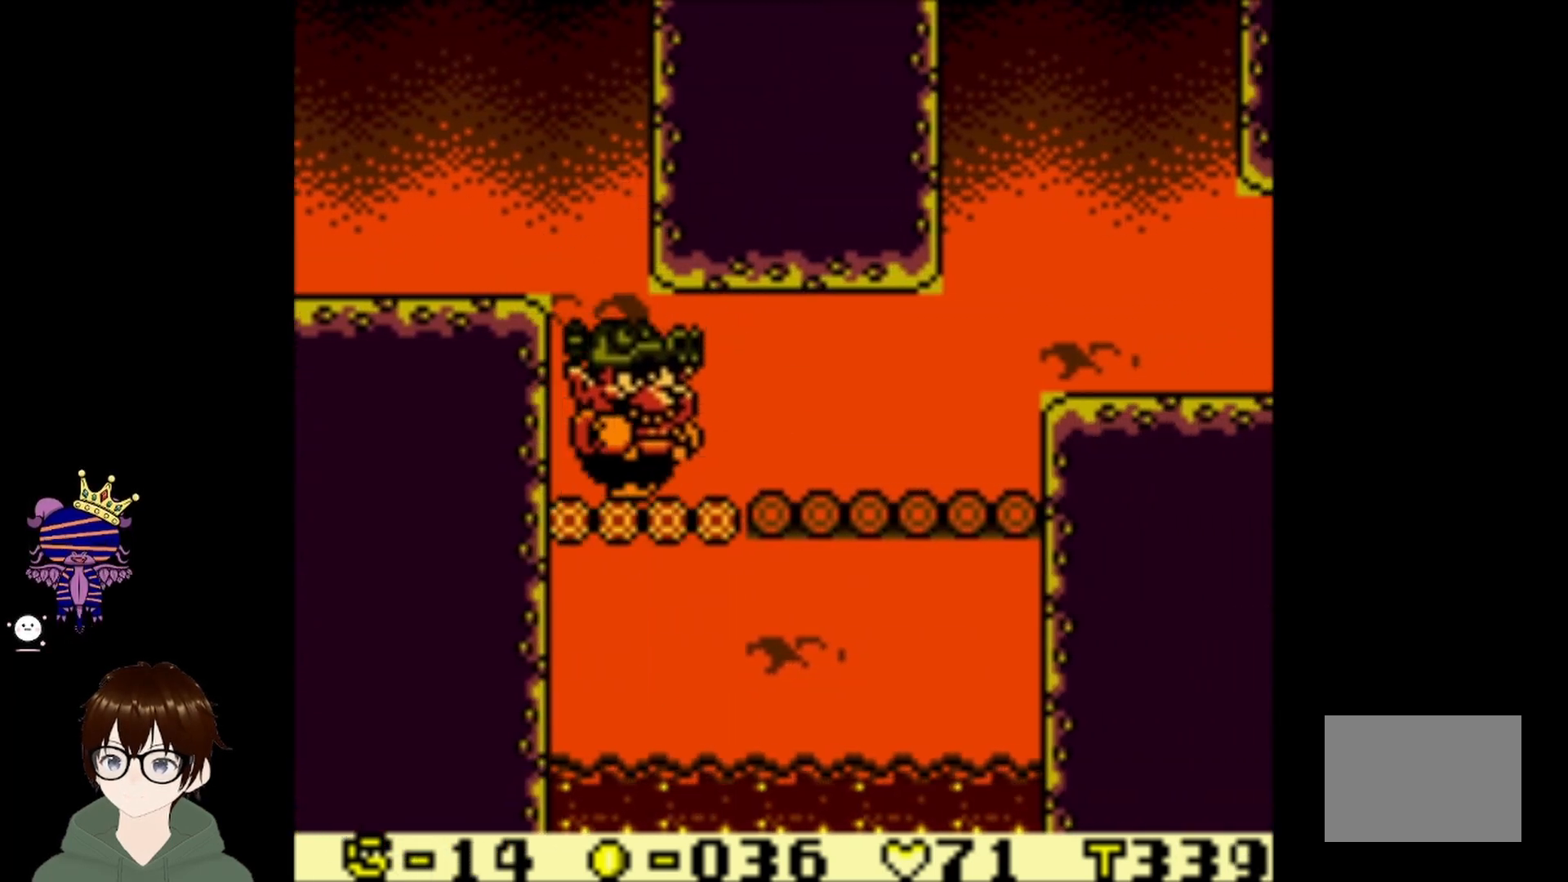
{"buttons": ["DPAD_RIGHT"], "left_stick": "center", "events": []}
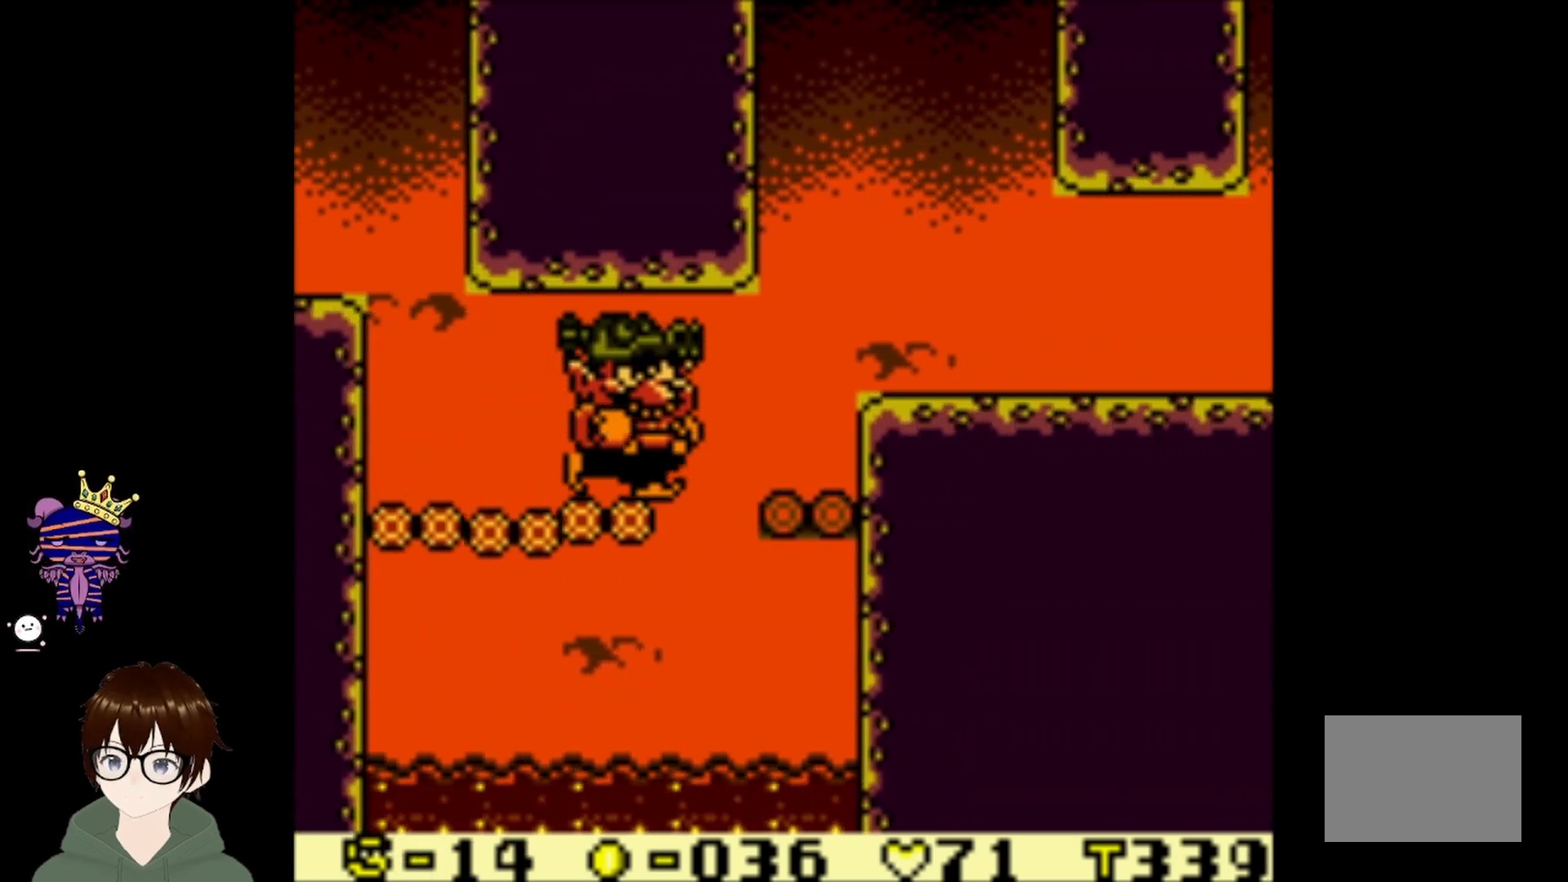
{"buttons": ["CIRCLE", "DPAD_RIGHT"], "left_stick": "center", "events": [[501, "CIRCLE", "down"]]}
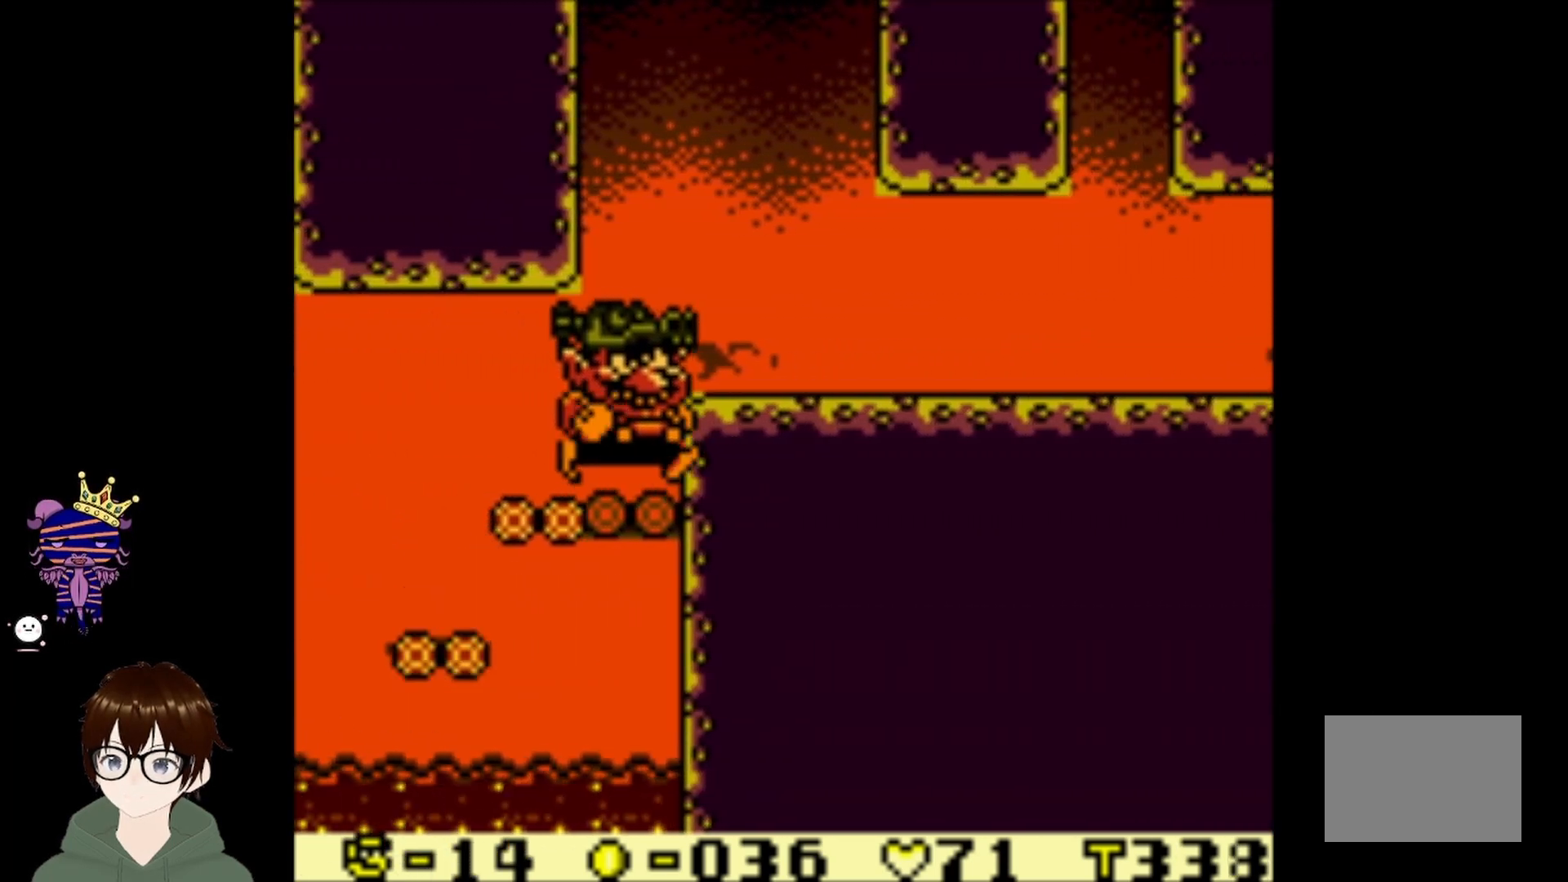
{"buttons": ["DPAD_RIGHT"], "left_stick": "center", "events": [[266, "CIRCLE", "up"]]}
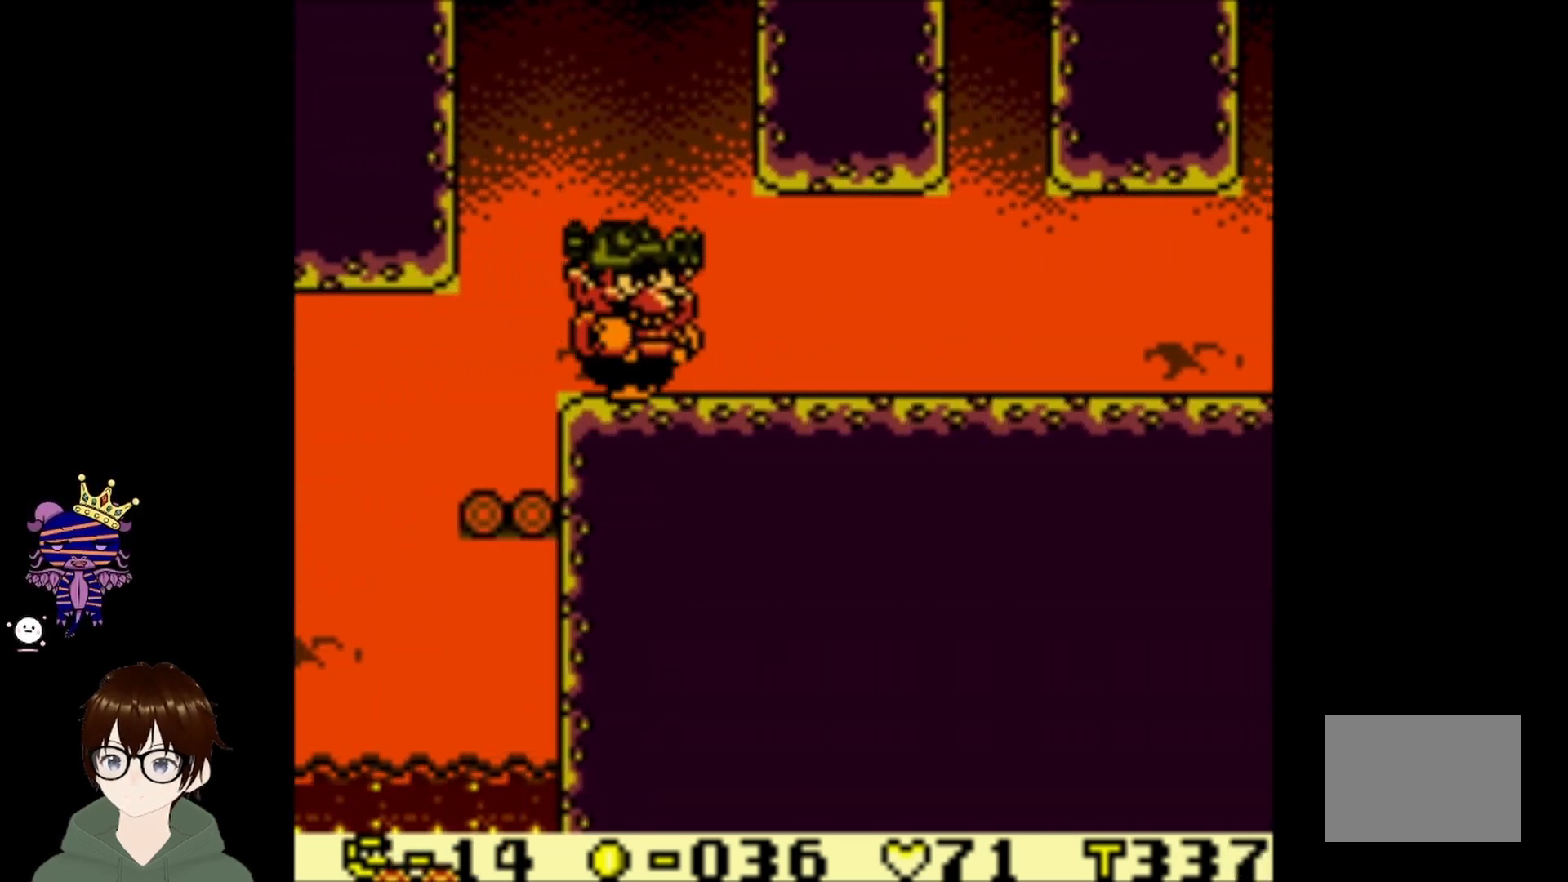
{"buttons": [], "left_stick": "center", "events": [[300, "DPAD_RIGHT", "up"]]}
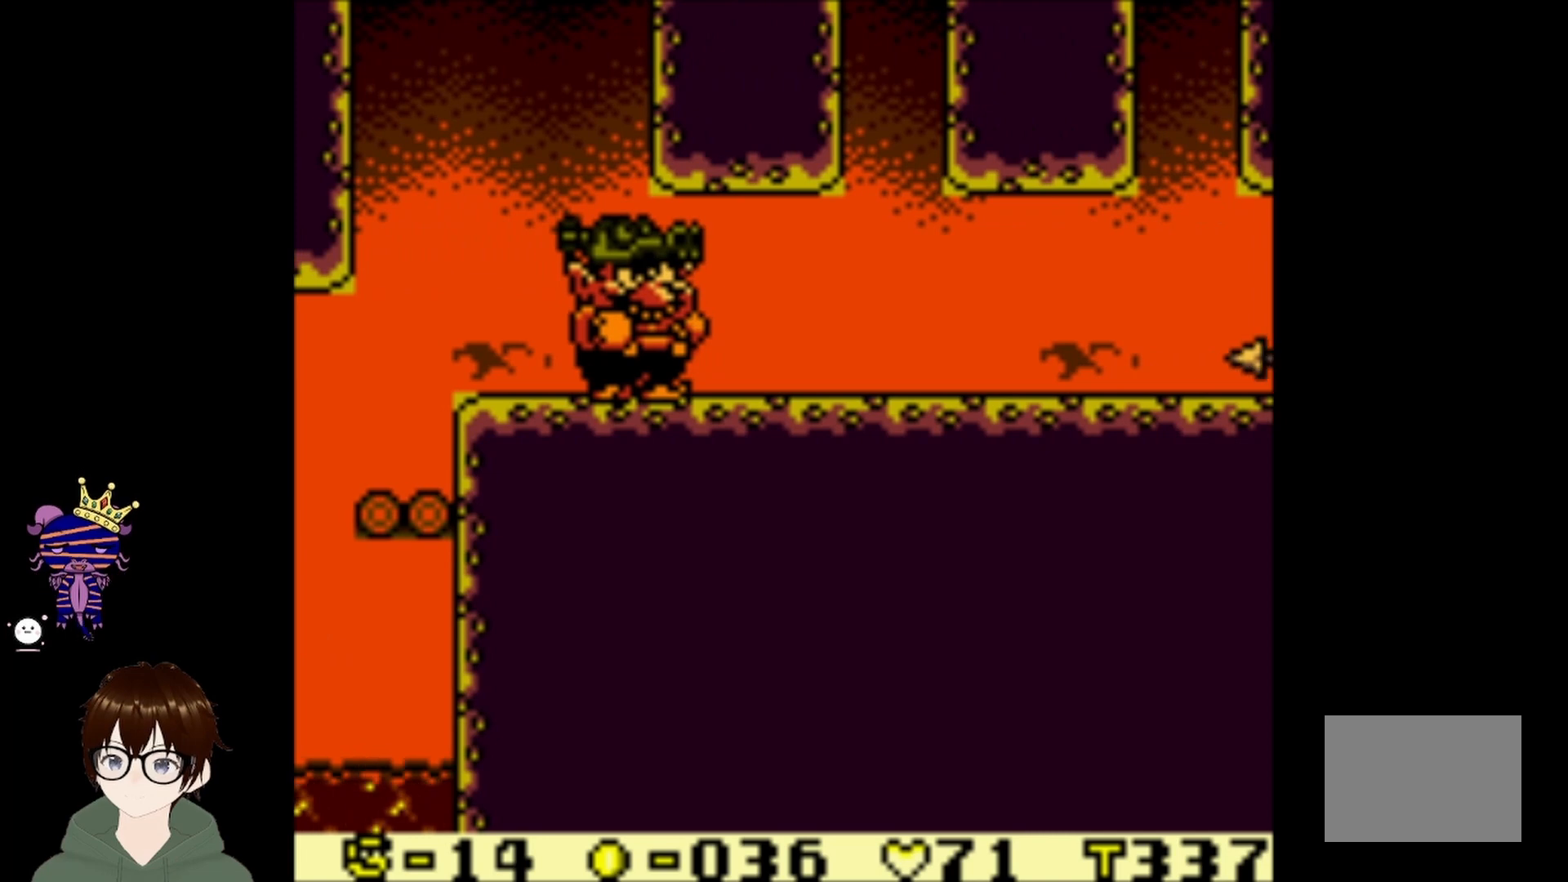
{"buttons": ["CROSS", "DPAD_RIGHT"], "left_stick": "center", "events": [[333, "DPAD_RIGHT", "down"], [467, "CROSS", "down"]]}
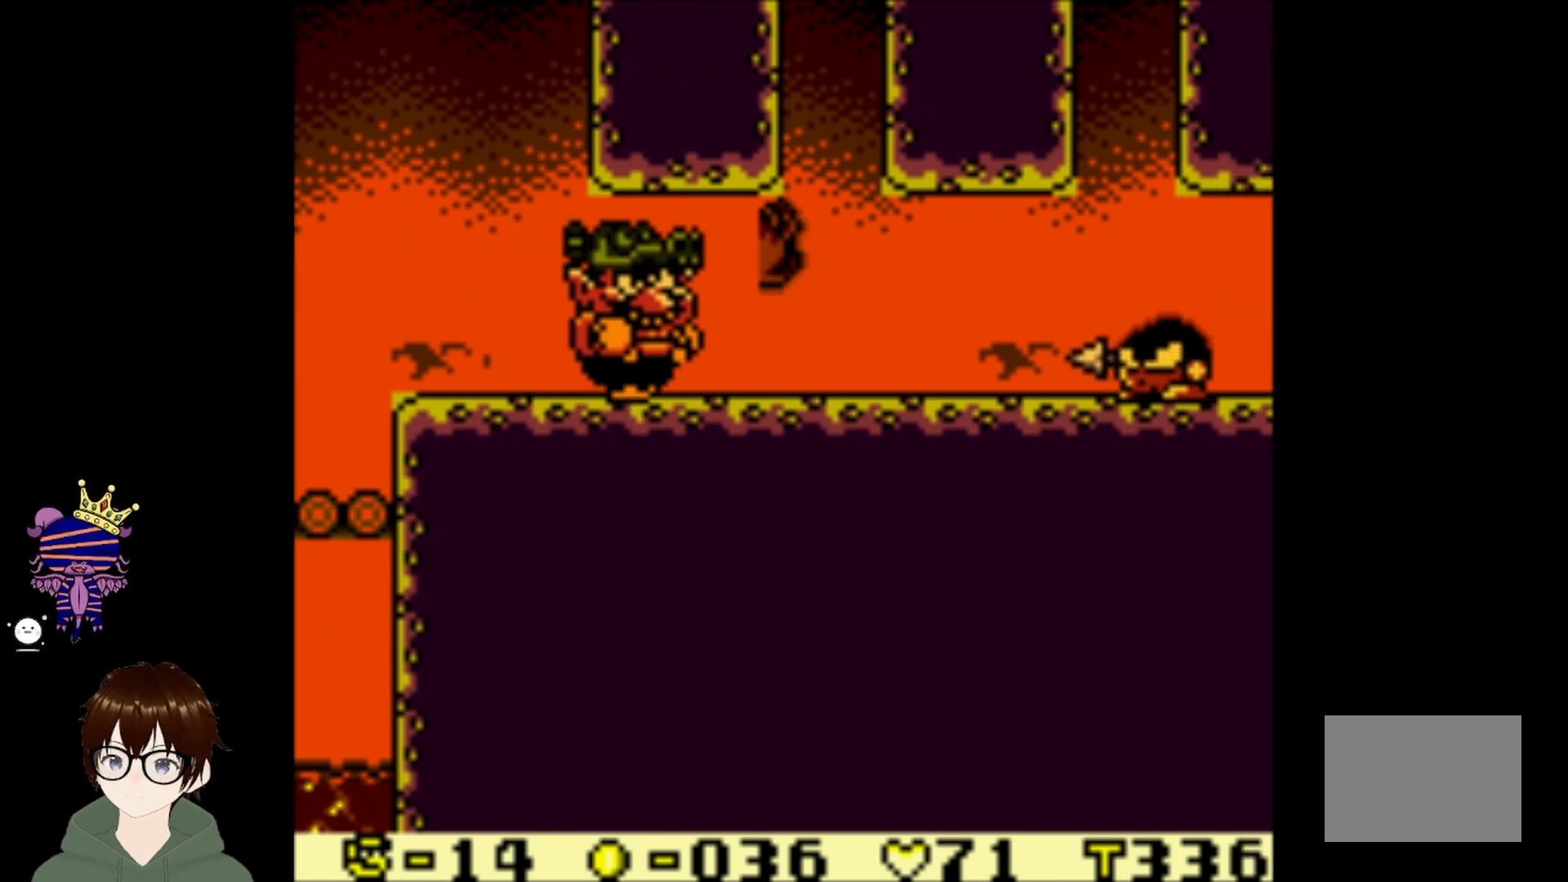
{"buttons": ["DPAD_DOWN", "DPAD_RIGHT"], "left_stick": "center", "events": [[134, "CROSS", "up"], [501, "DPAD_DOWN", "down"]]}
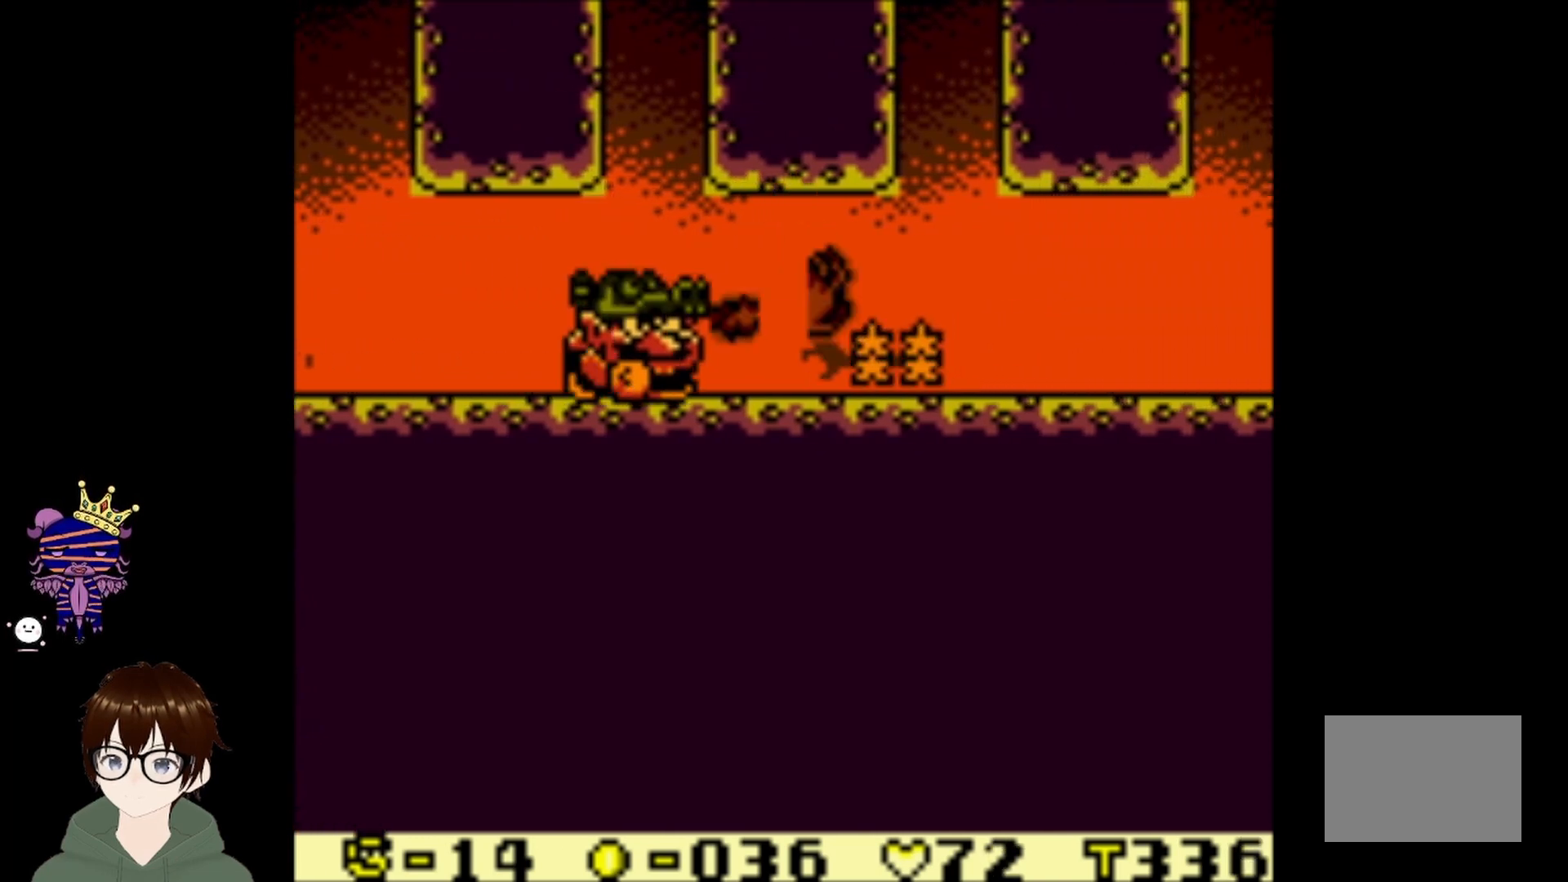
{"buttons": ["DPAD_RIGHT"], "left_stick": "center", "events": [[200, "DPAD_DOWN", "up"]]}
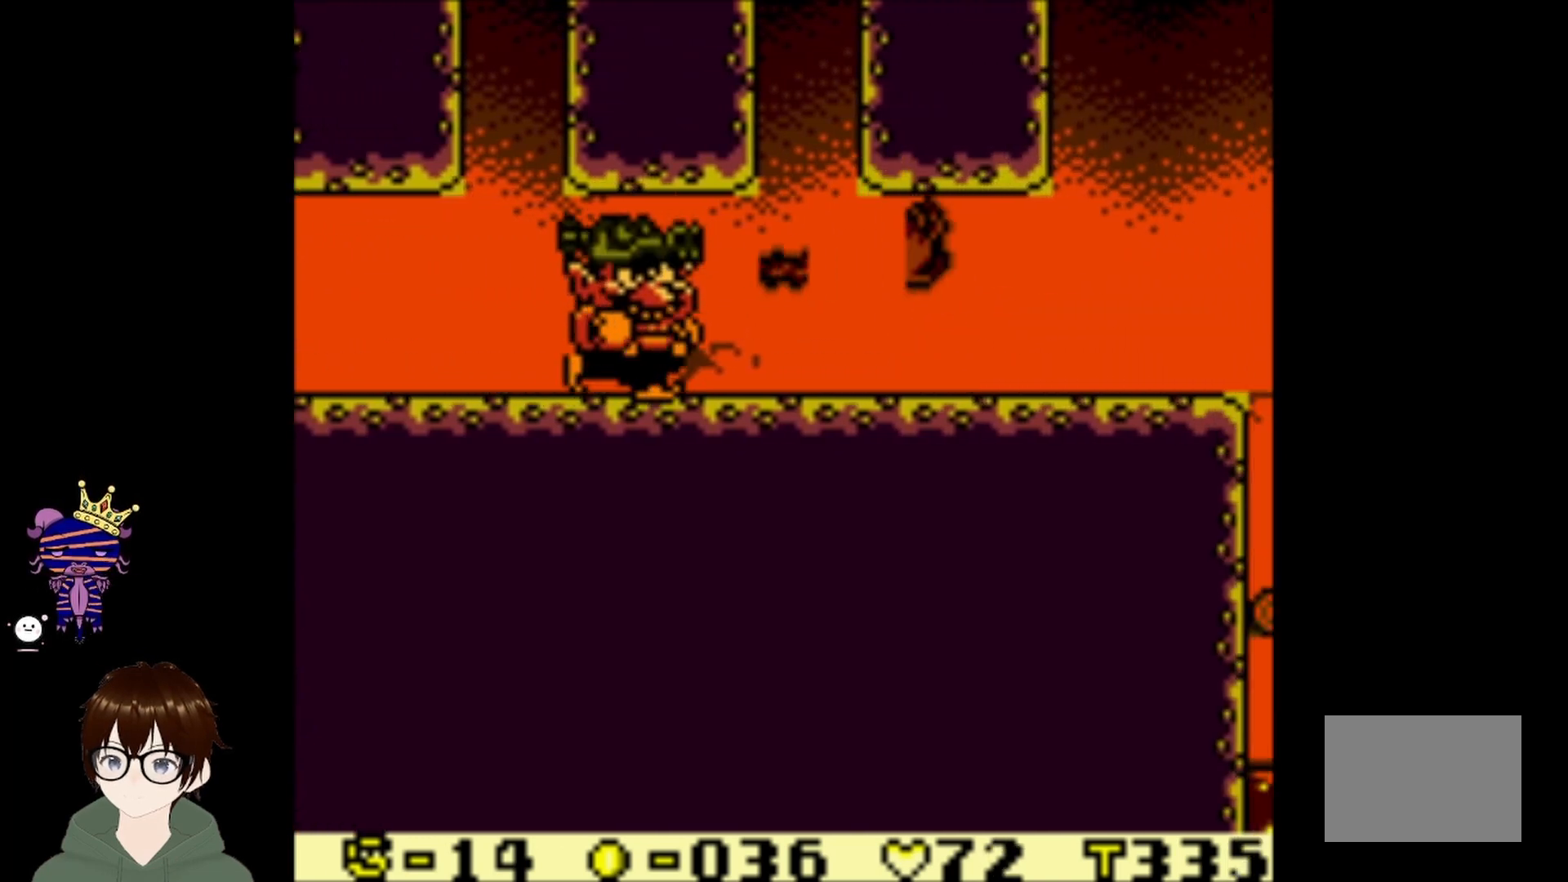
{"buttons": ["DPAD_RIGHT"], "left_stick": "center", "events": []}
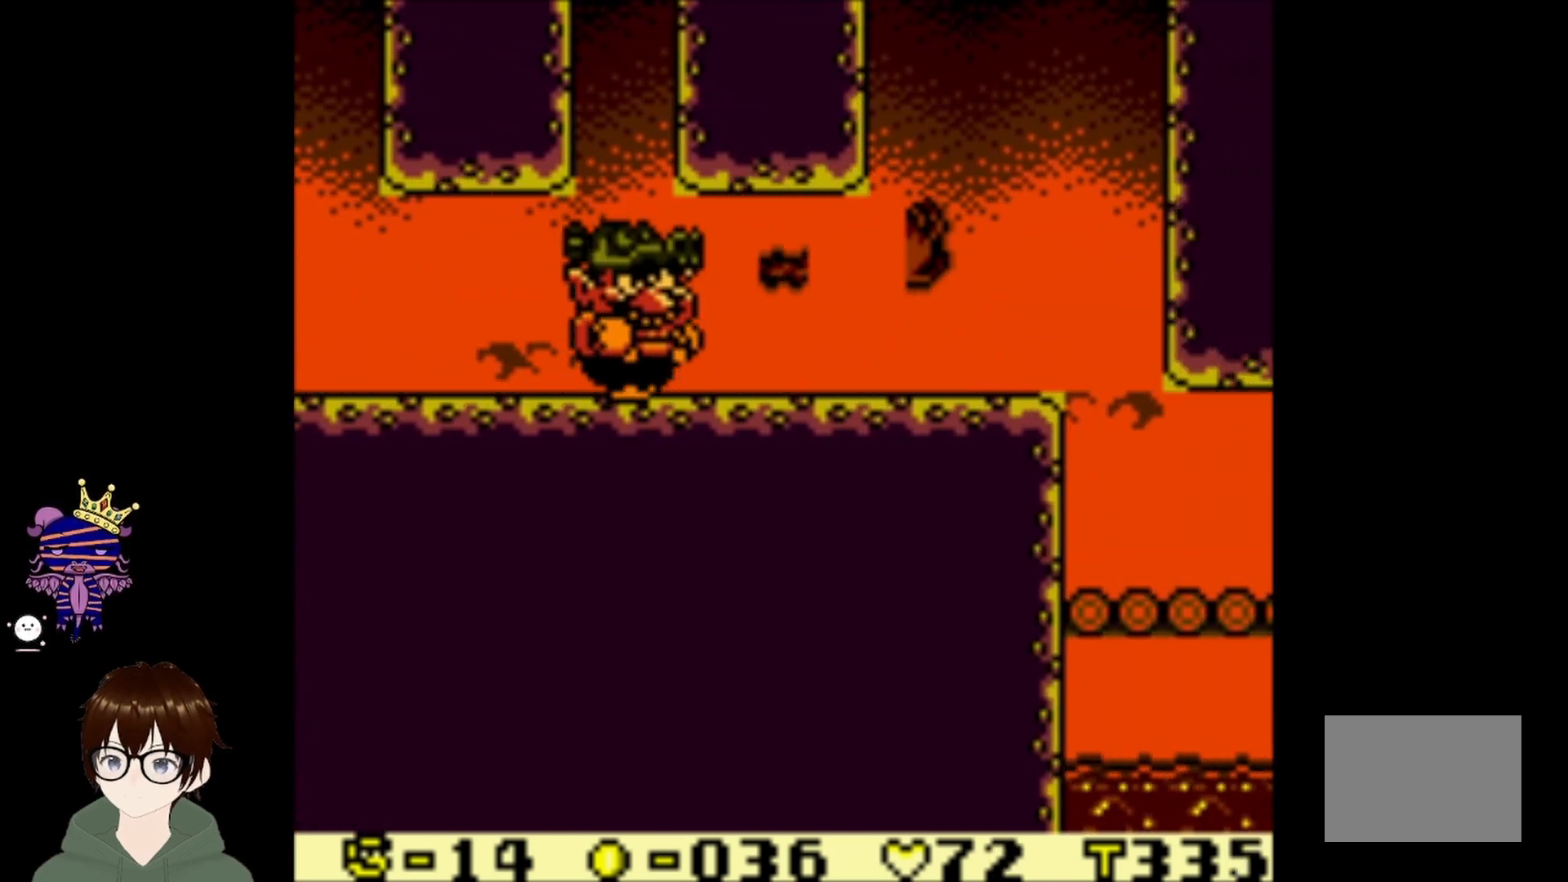
{"buttons": ["DPAD_RIGHT"], "left_stick": "center", "events": []}
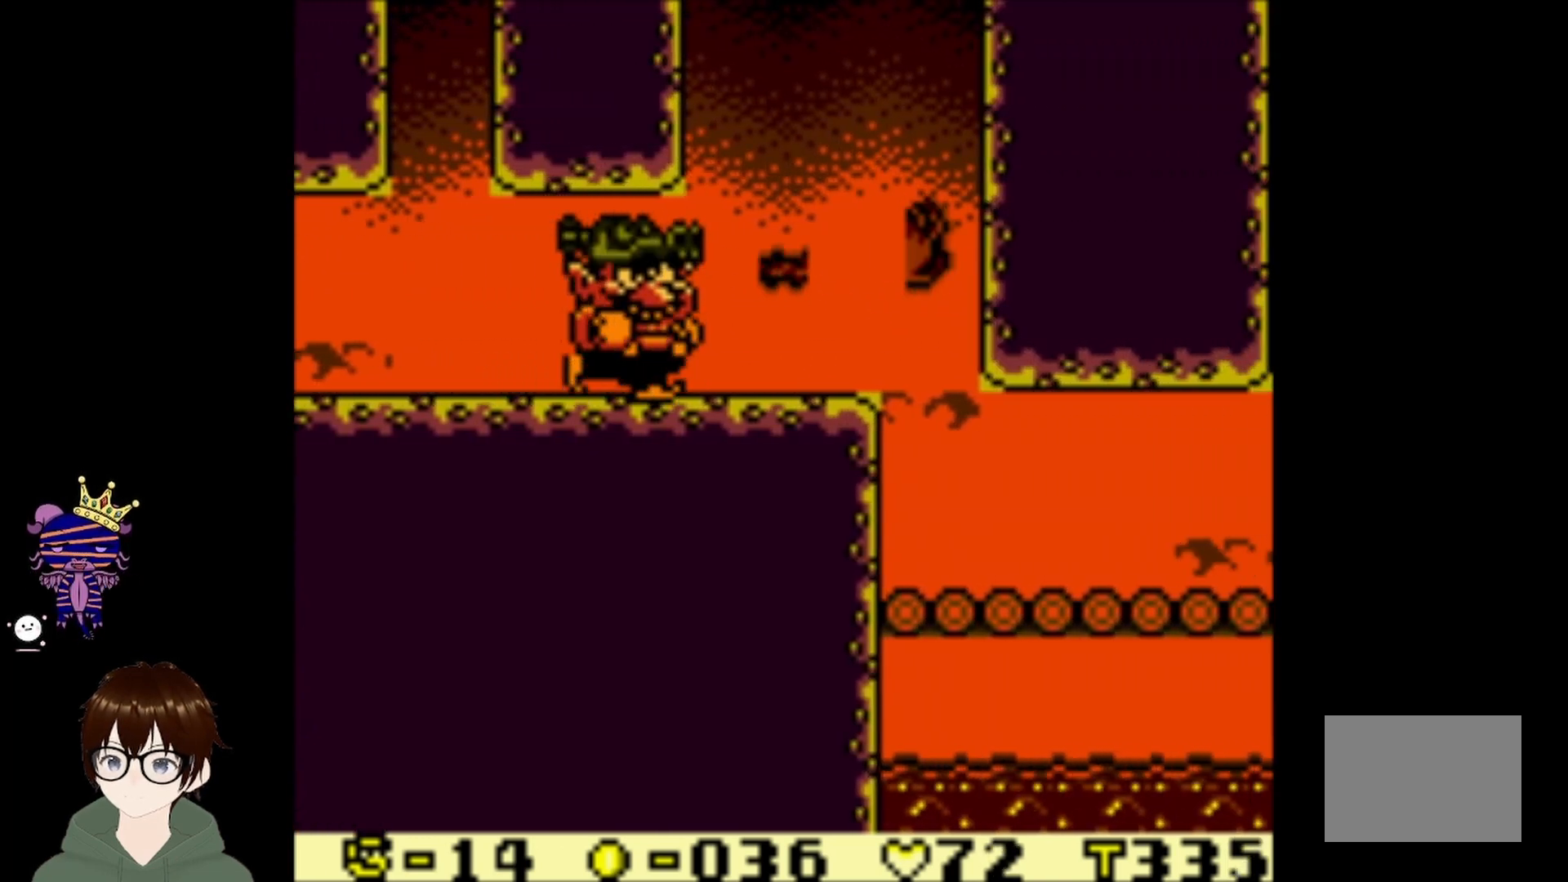
{"buttons": ["DPAD_RIGHT"], "left_stick": "center", "events": []}
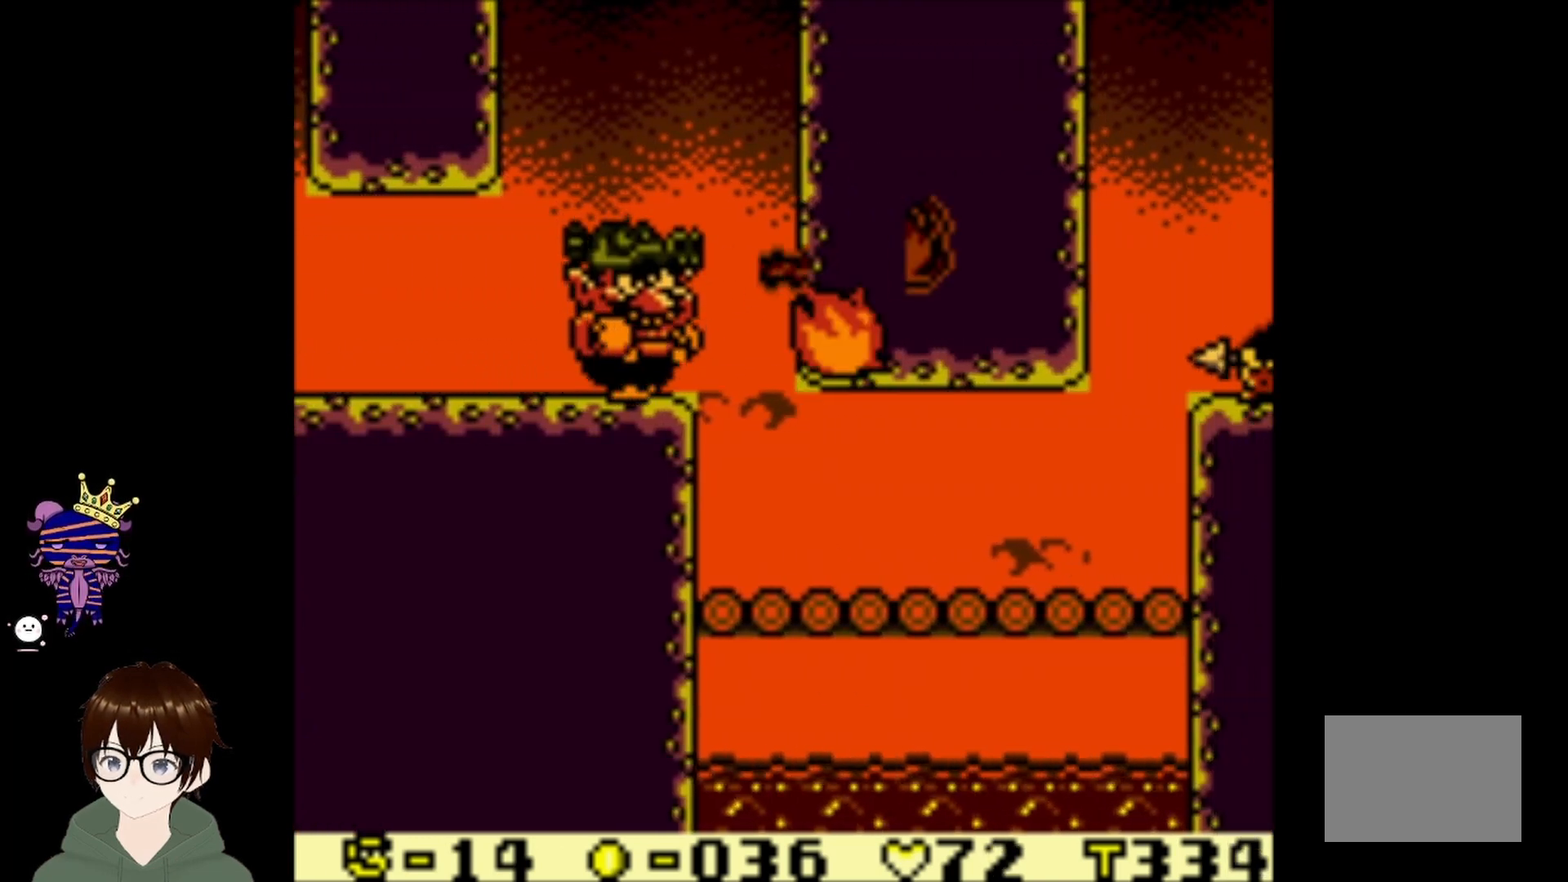
{"buttons": [], "left_stick": "center", "events": [[66, "DPAD_RIGHT", "up"]]}